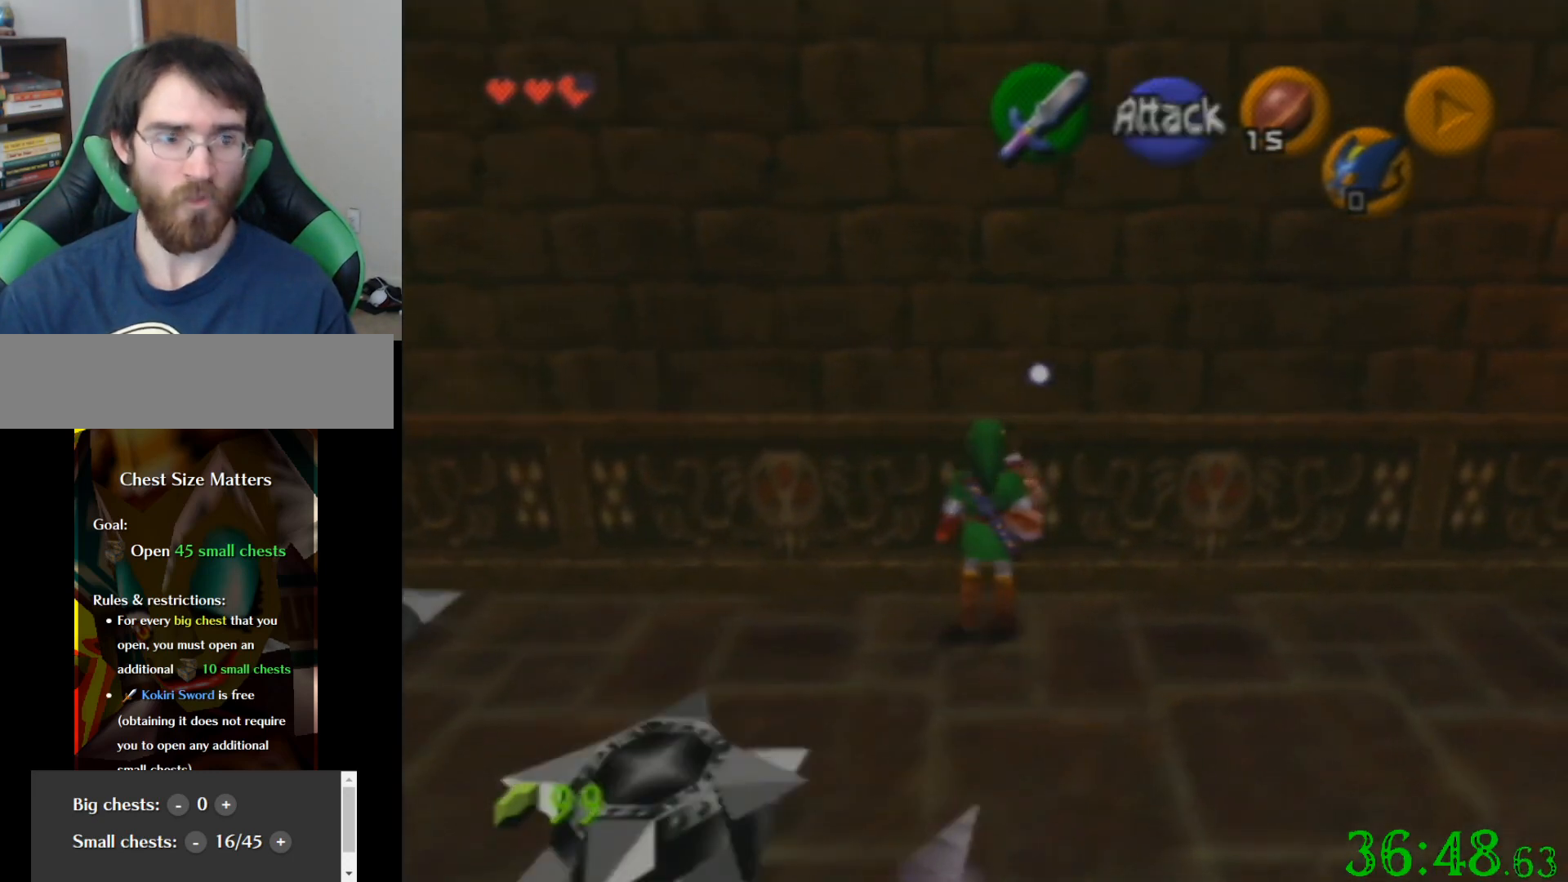
Gameplay with a controller (Nintendo layout); each line is a JSON object with the inputs held at the frame after it. "events" lists button and stick changes between this image and that frame as [ms after this image, input, new state], when the widget could be followed in between. Not read: A B L3 R3 Z.
{"buttons": [], "left_stick": "down", "events": [[234, "left_stick", "down"]]}
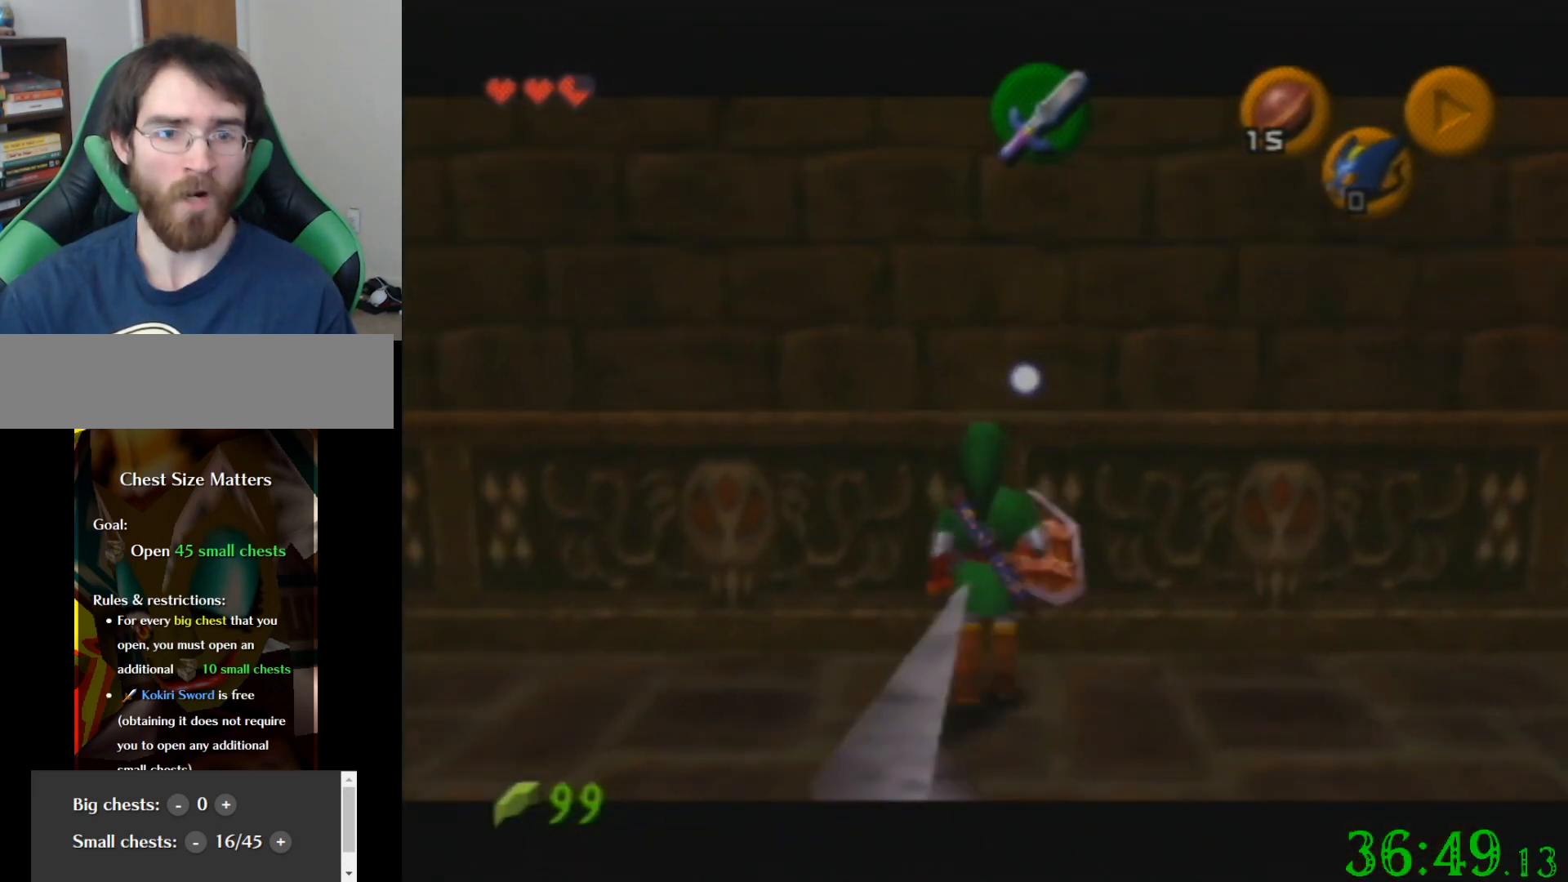
{"buttons": [], "left_stick": "down", "events": []}
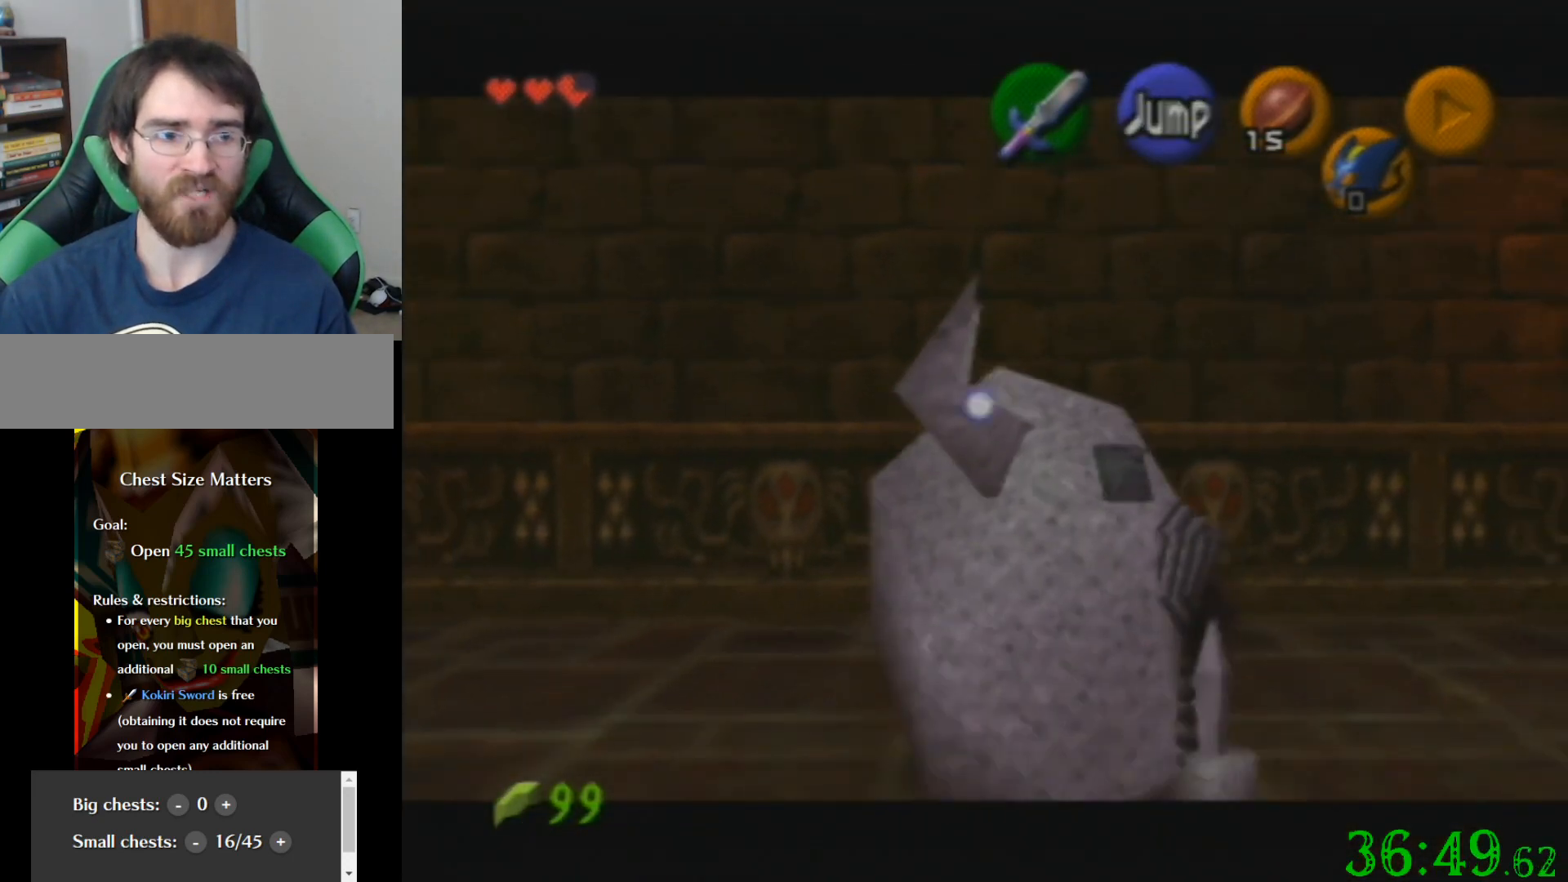
{"buttons": [], "left_stick": "center", "events": [[167, "left_stick", "center"]]}
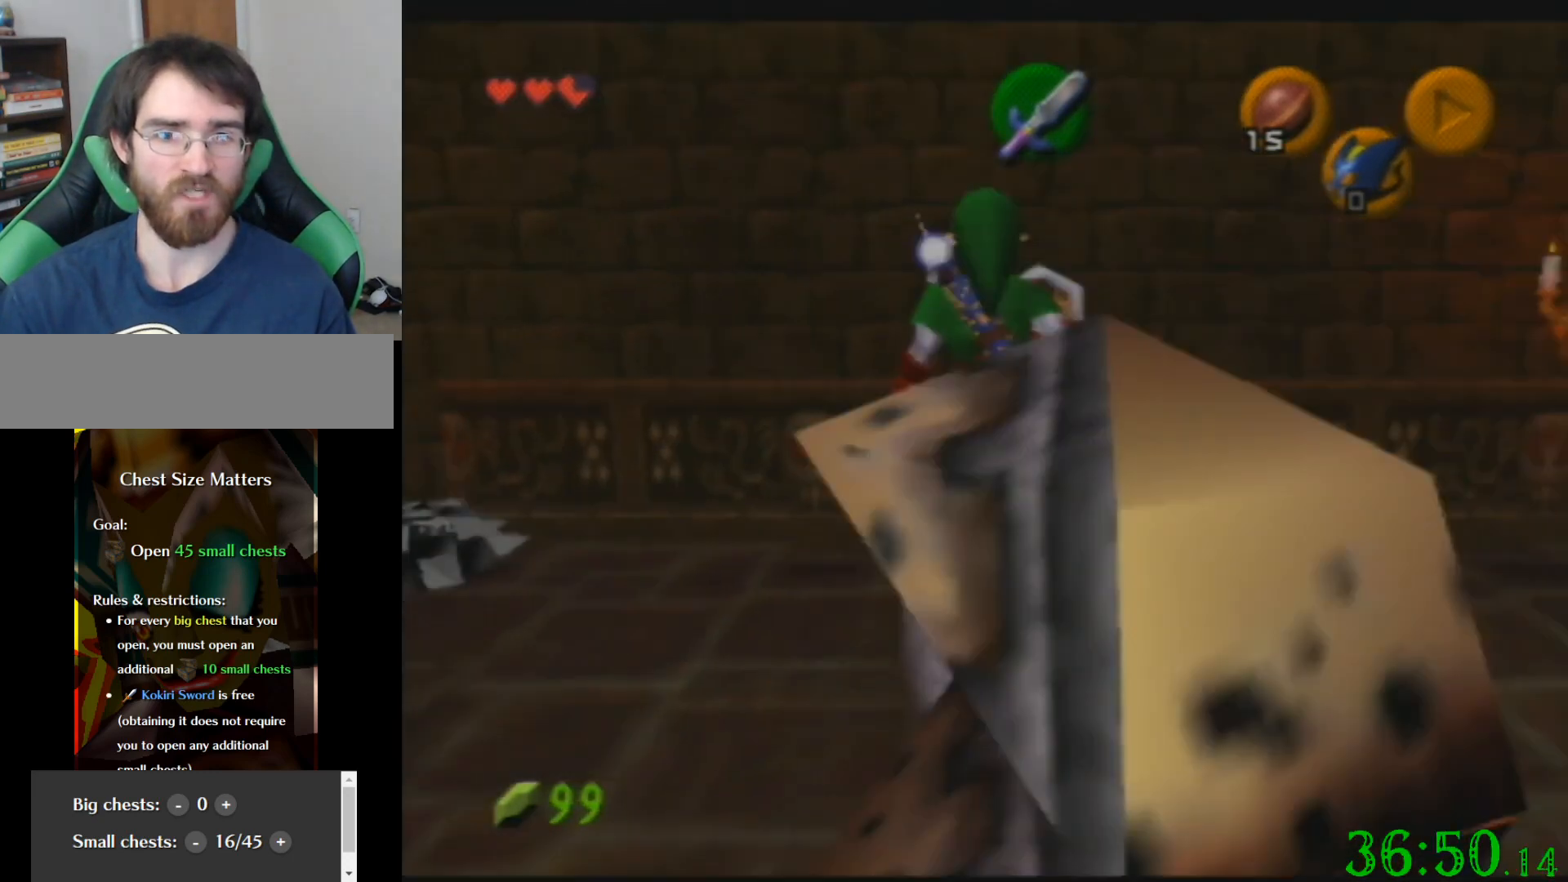
{"buttons": [], "left_stick": "center", "events": []}
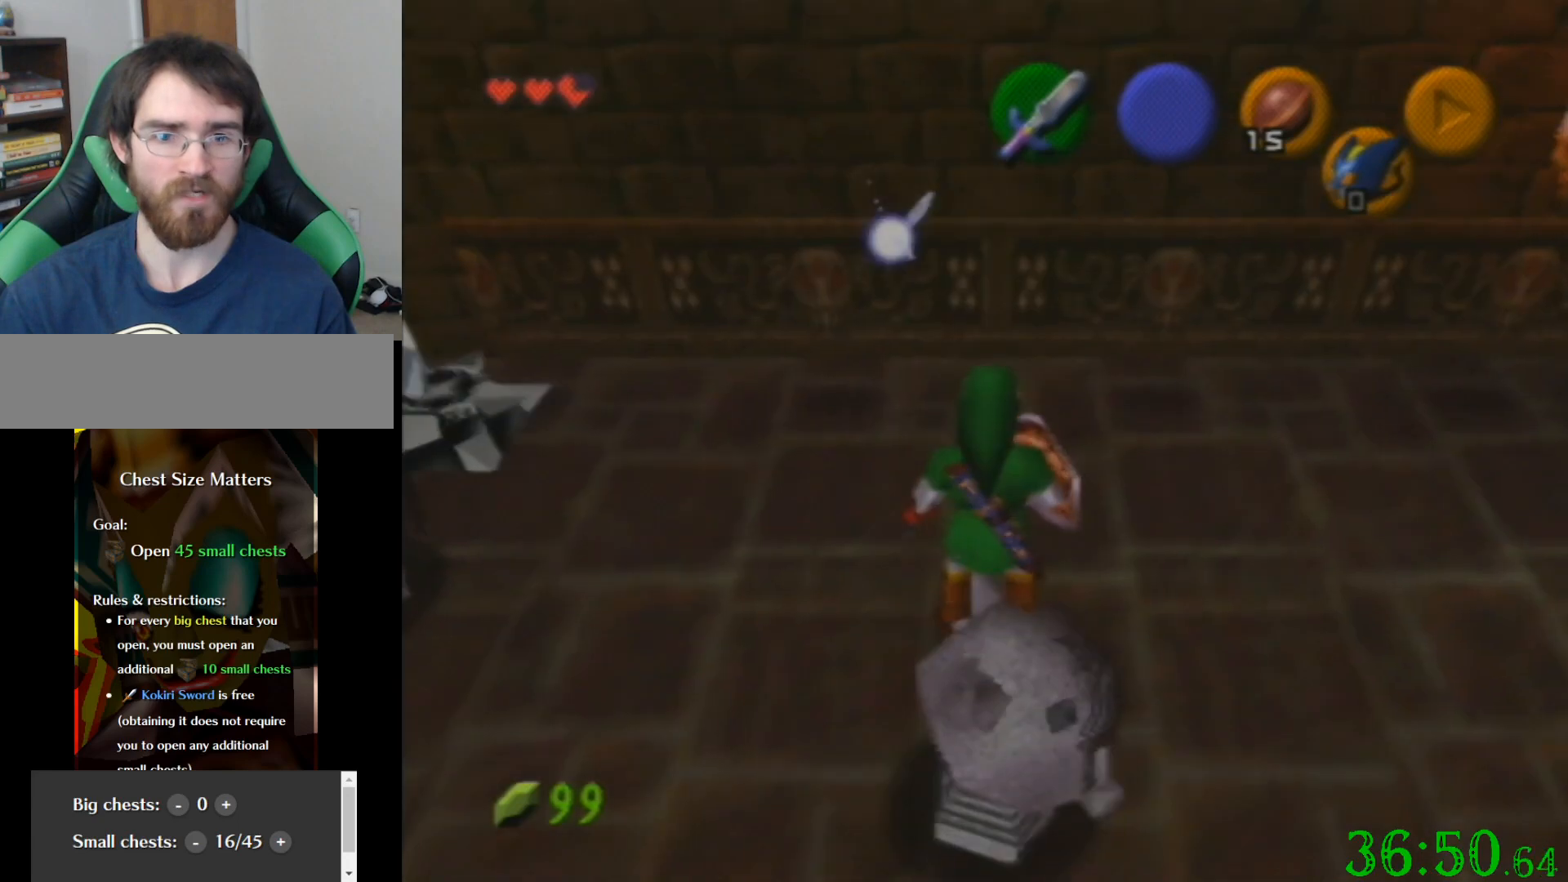
{"buttons": ["R1"], "left_stick": "down", "events": [[34, "R1", "down"], [201, "left_stick", "down"]]}
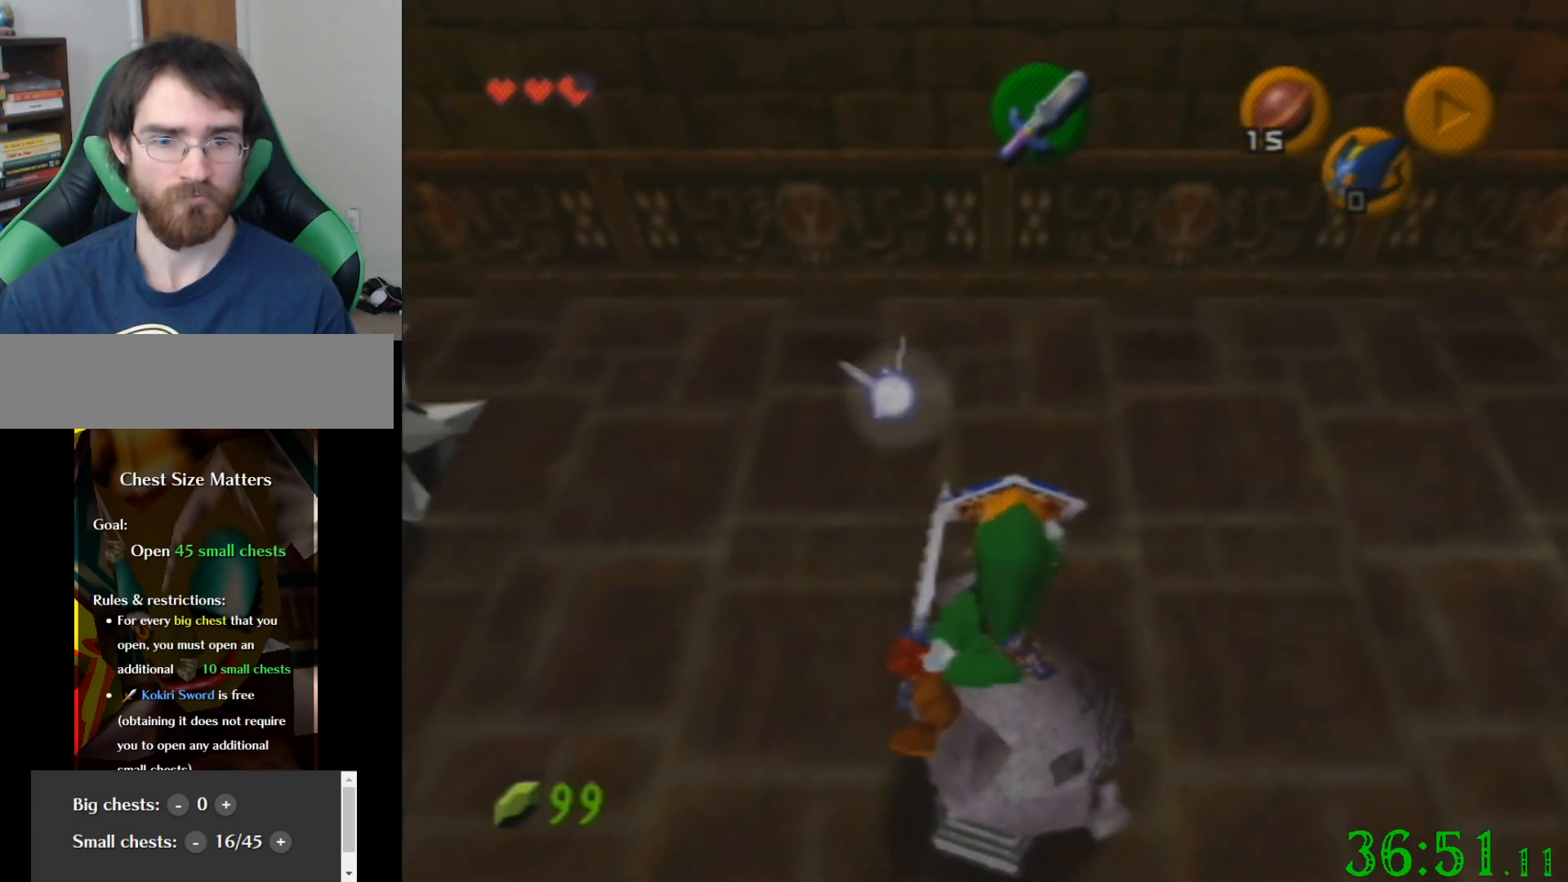
{"buttons": ["R1"], "left_stick": "down", "events": [[67, "R1", "up"], [167, "R1", "down"]]}
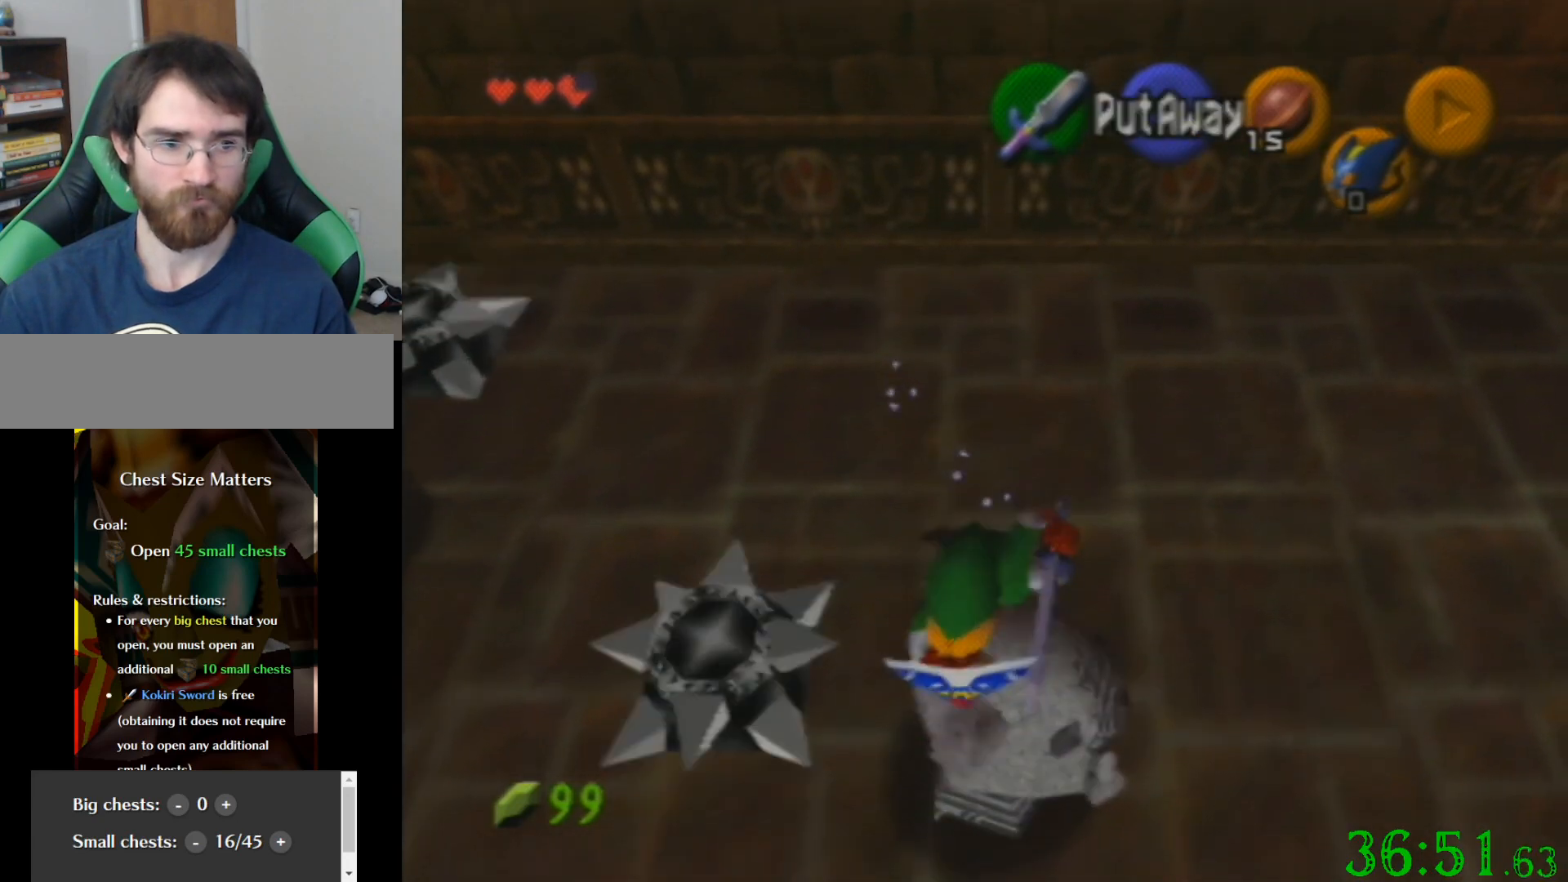
{"buttons": ["C_UP"], "left_stick": "center", "events": [[101, "left_stick", "center"], [234, "R1", "up"], [501, "C_UP", "down"]]}
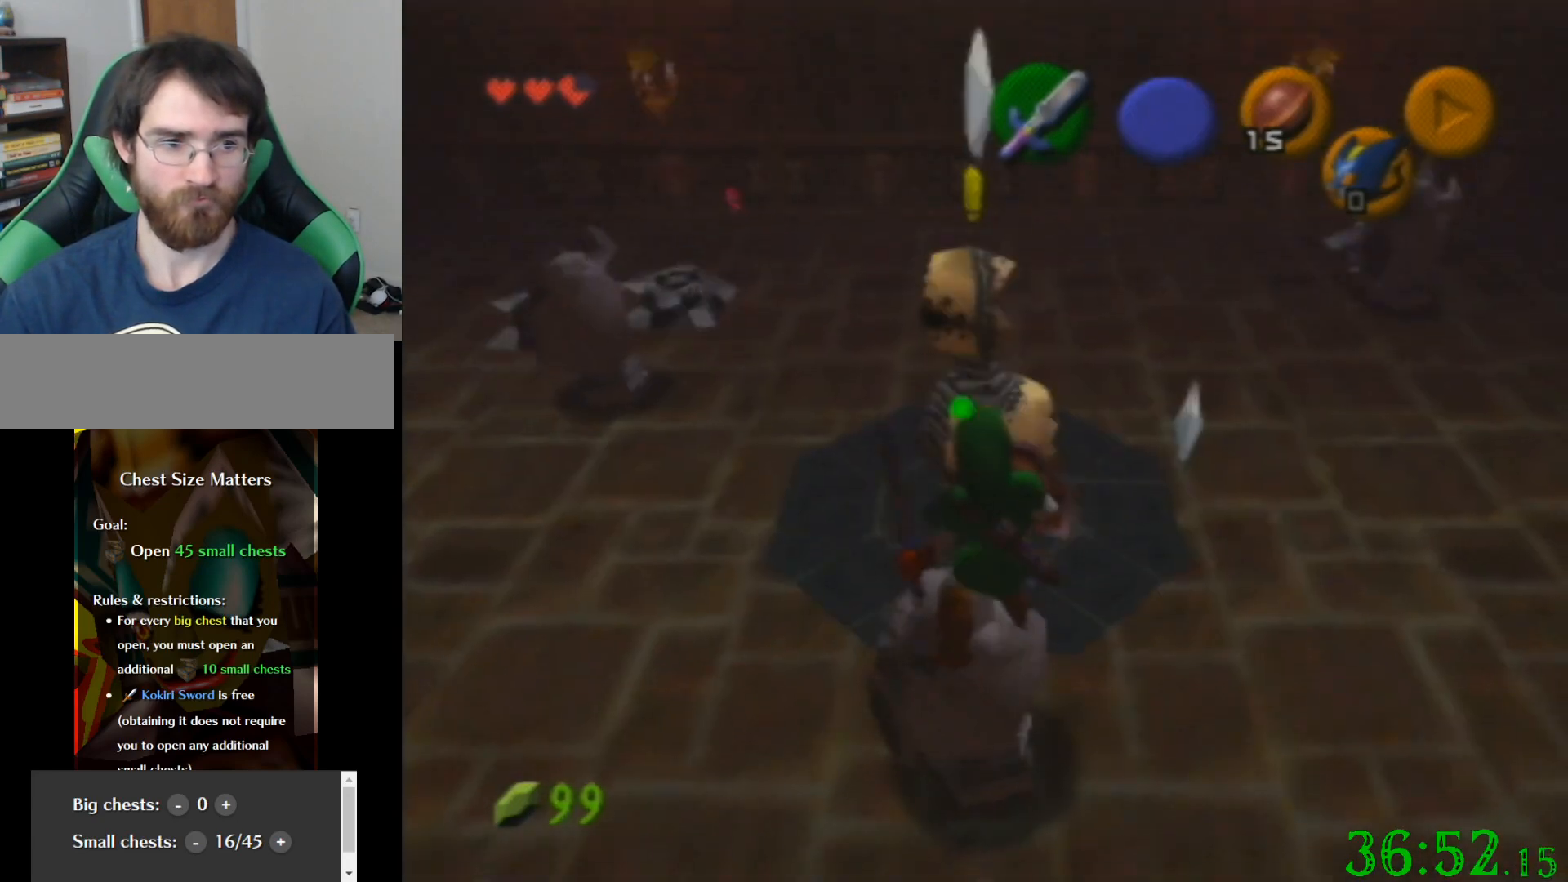
{"buttons": [], "left_stick": "center", "events": [[133, "C_UP", "up"]]}
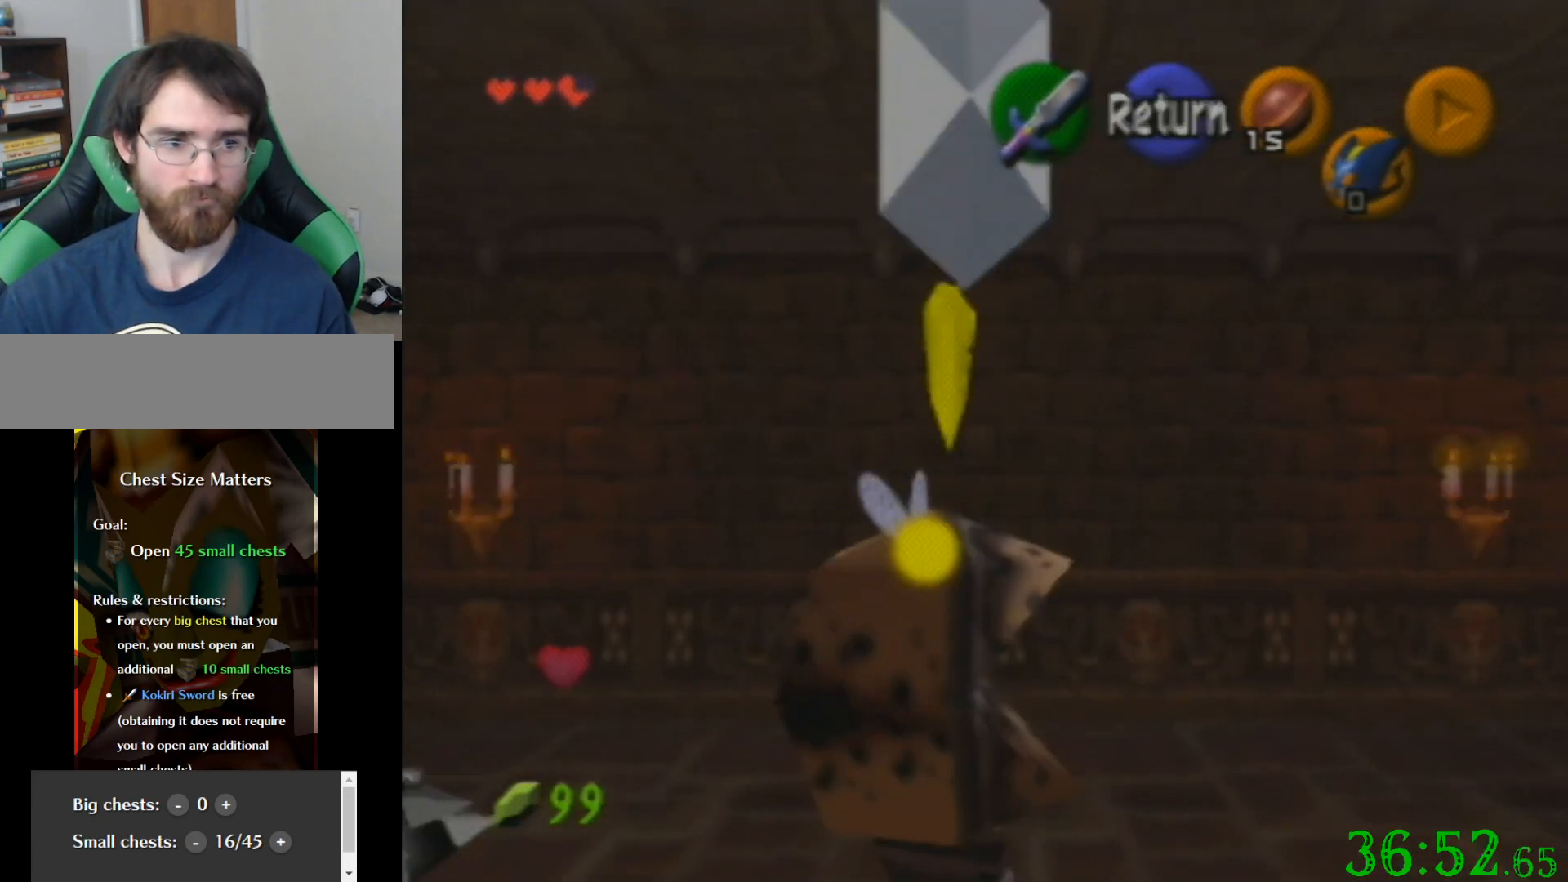
{"buttons": [], "left_stick": "center", "events": []}
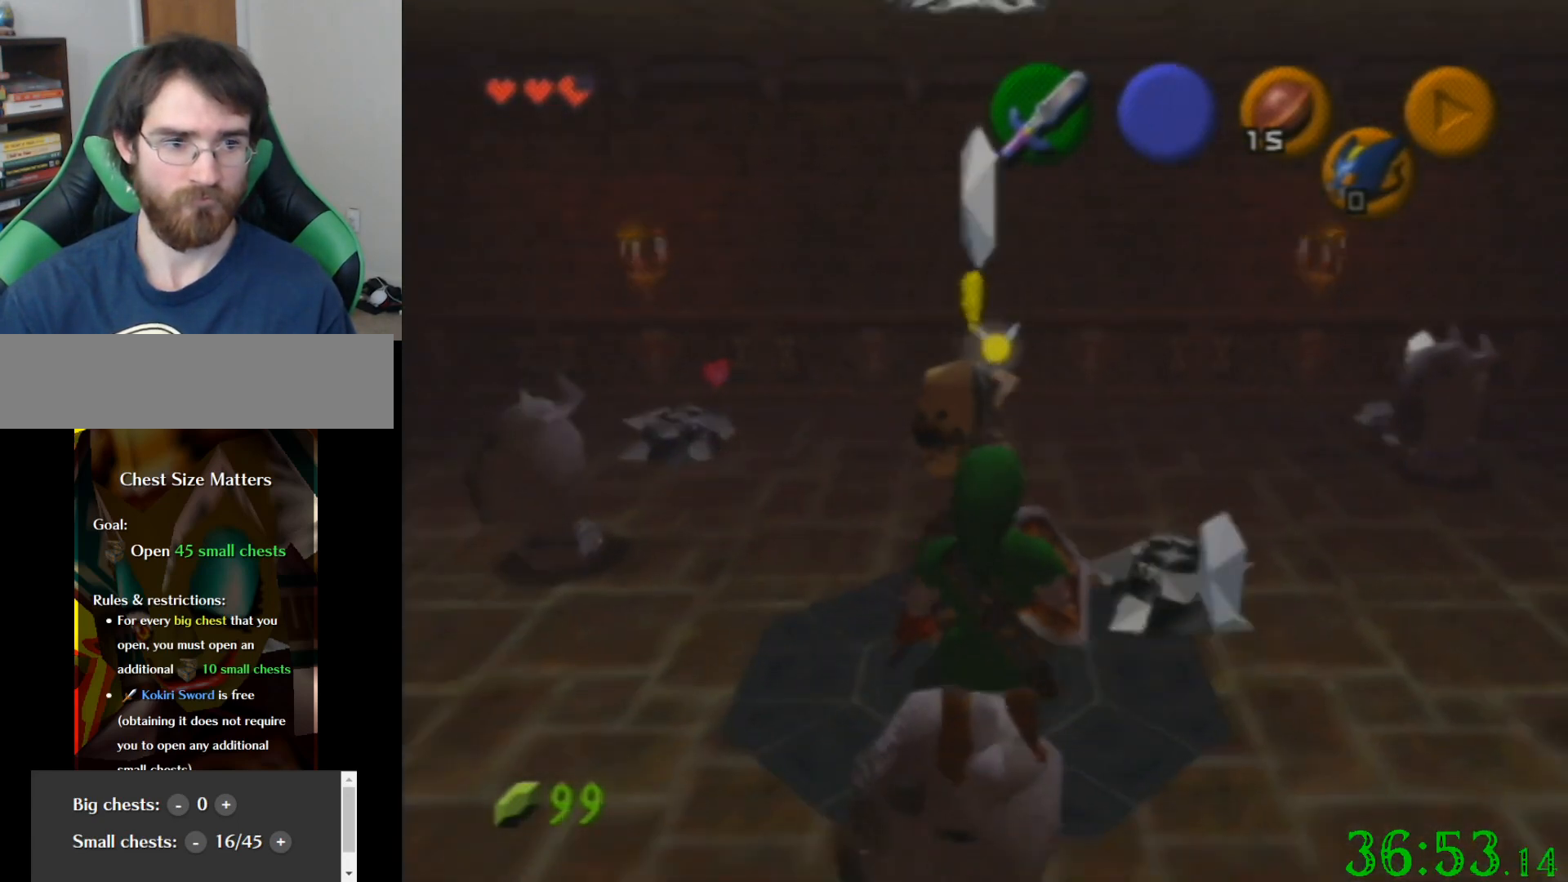
{"buttons": [], "left_stick": "up", "events": [[100, "left_stick", "up"]]}
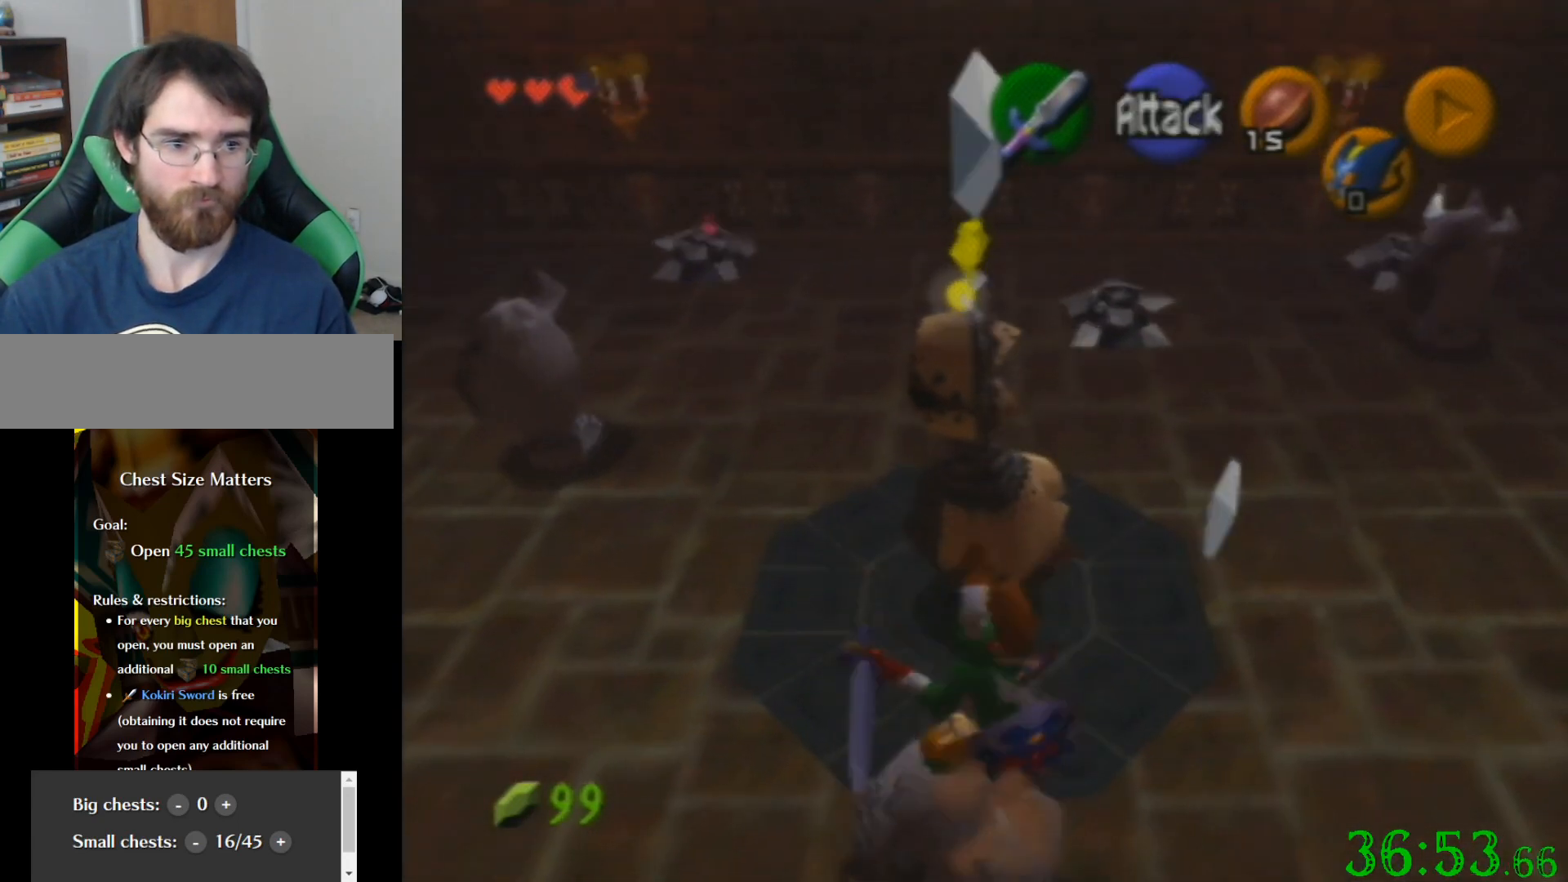
{"buttons": [], "left_stick": "up", "events": []}
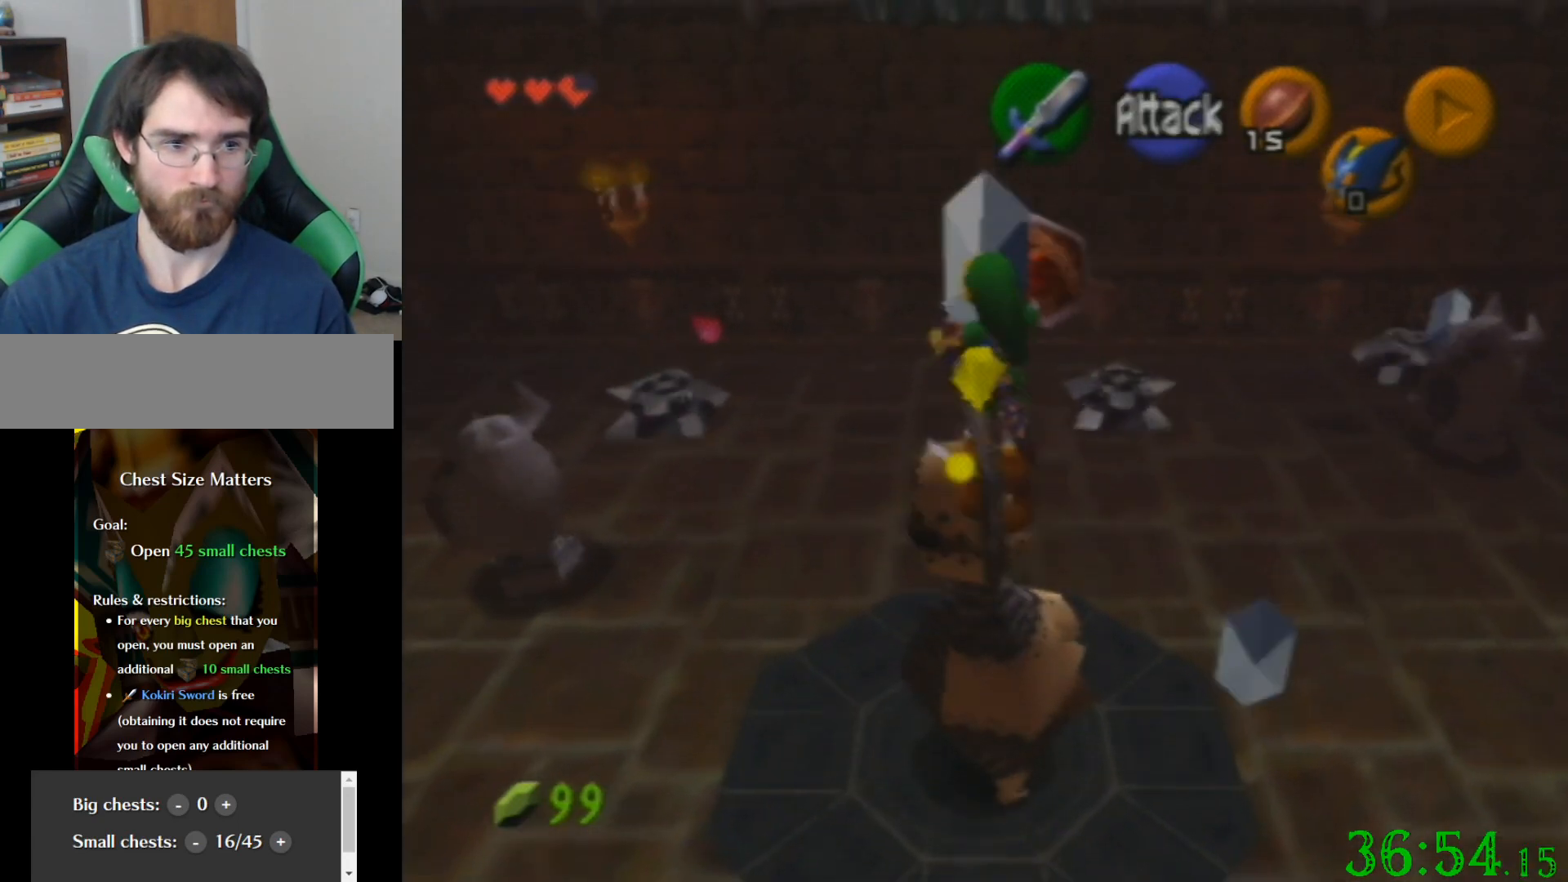
{"buttons": [], "left_stick": "center", "events": [[267, "left_stick", "center"]]}
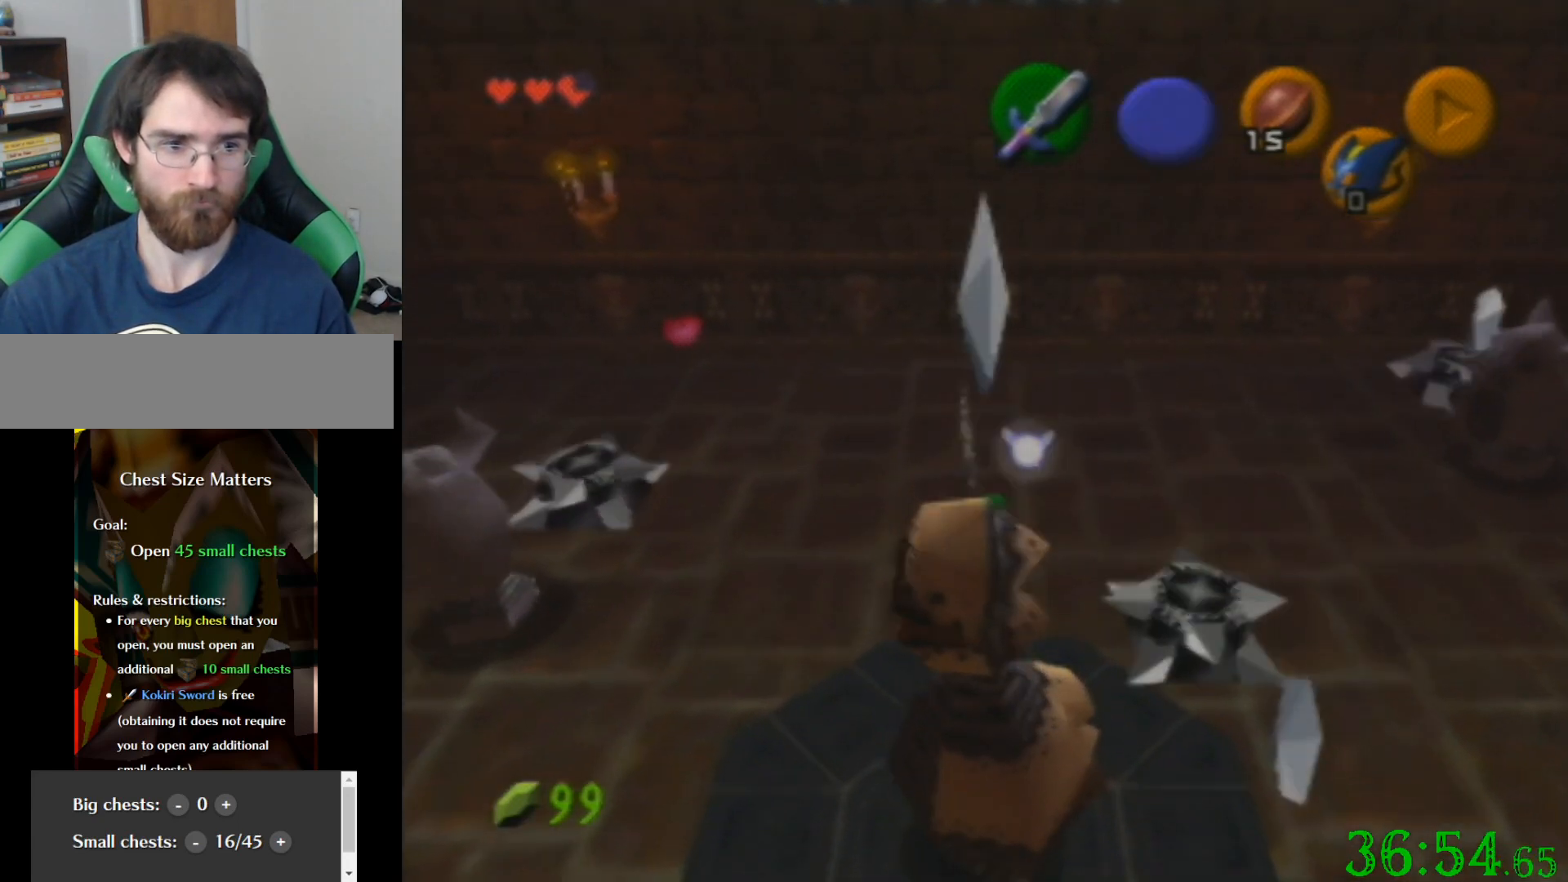
{"buttons": [], "left_stick": "down-left", "events": [[434, "left_stick", "down-left"]]}
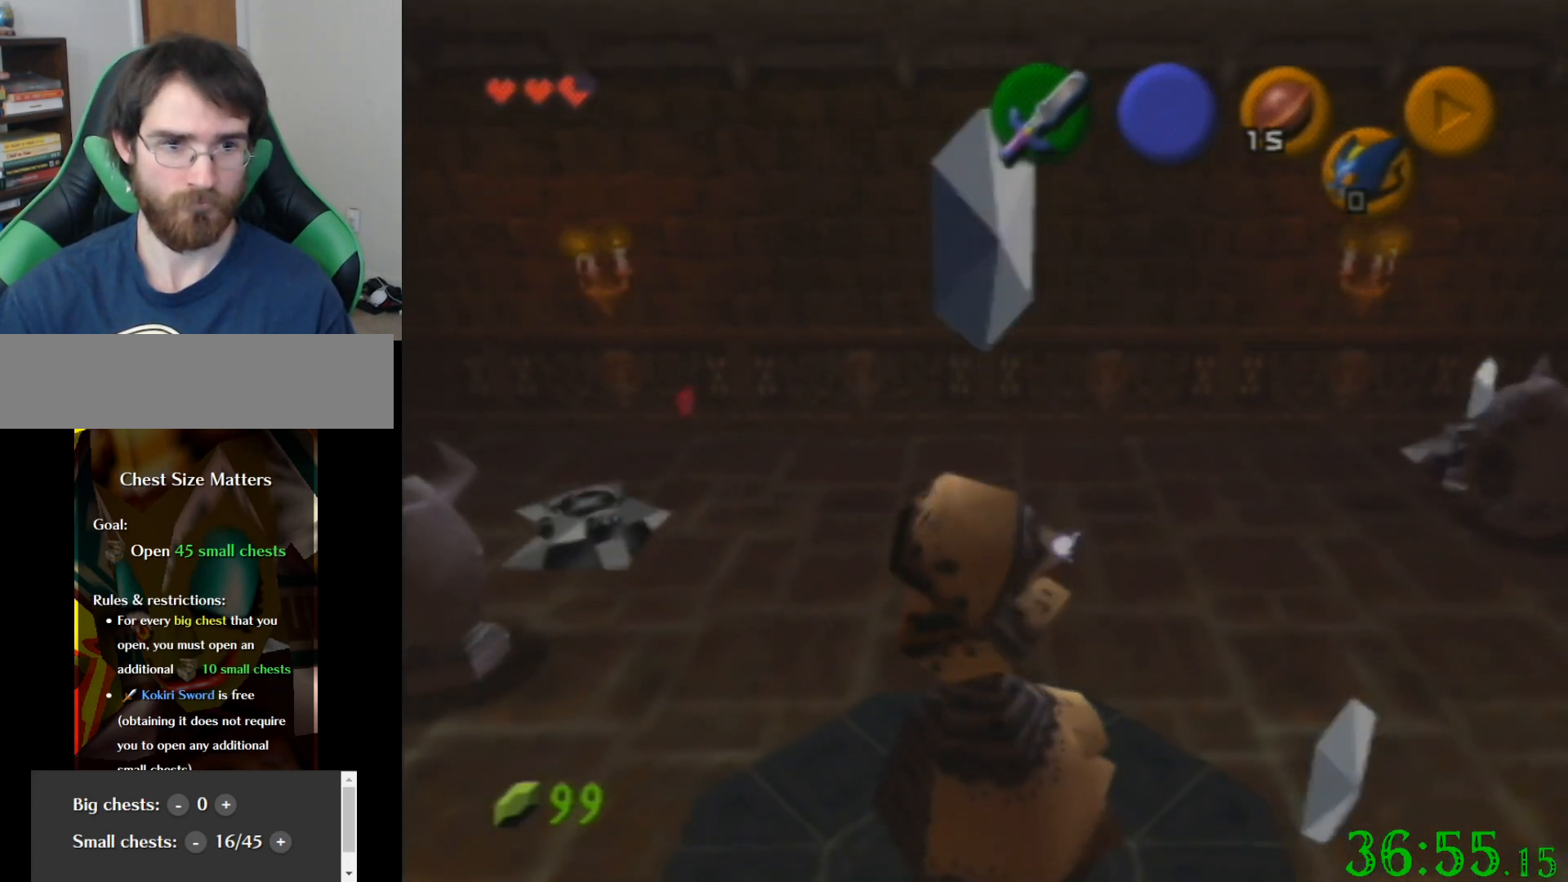
{"buttons": [], "left_stick": "down-left", "events": []}
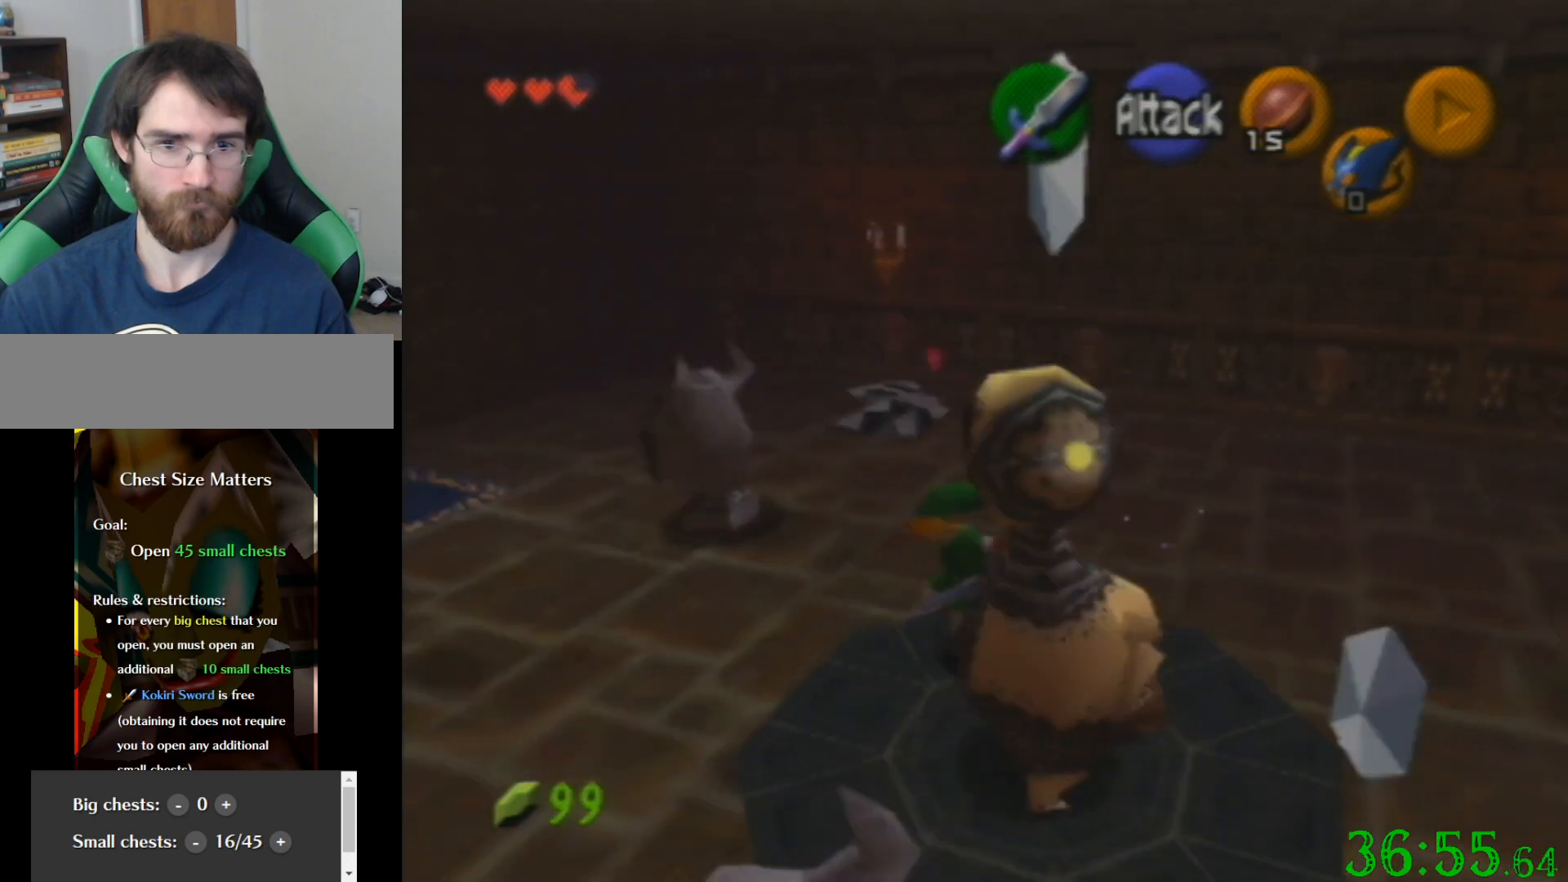
{"buttons": [], "left_stick": "down-left", "events": []}
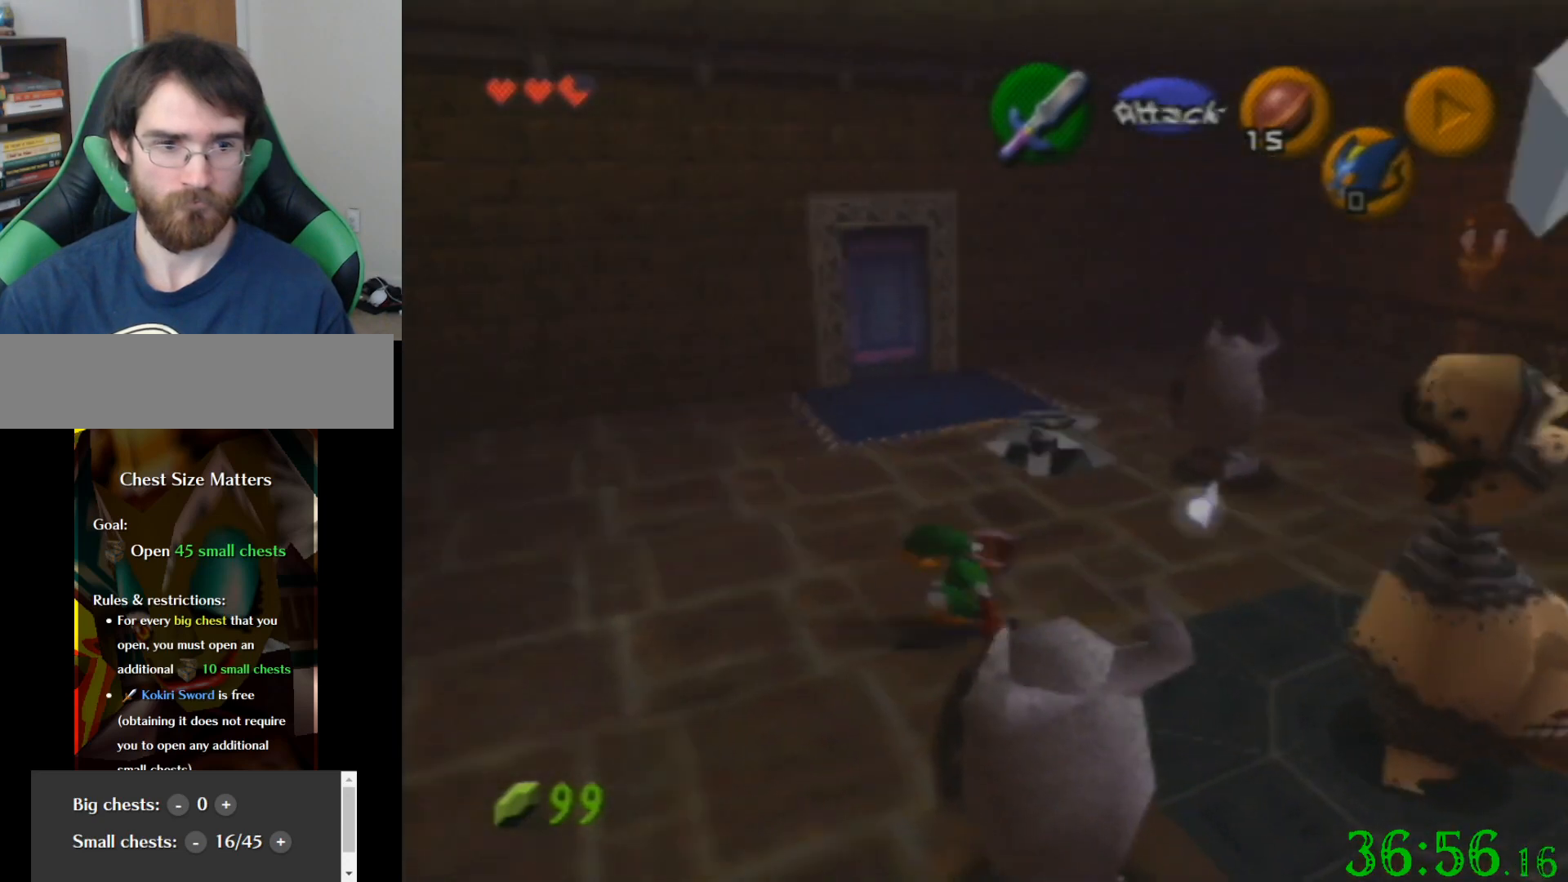
{"buttons": [], "left_stick": "left", "events": [[467, "left_stick", "left"]]}
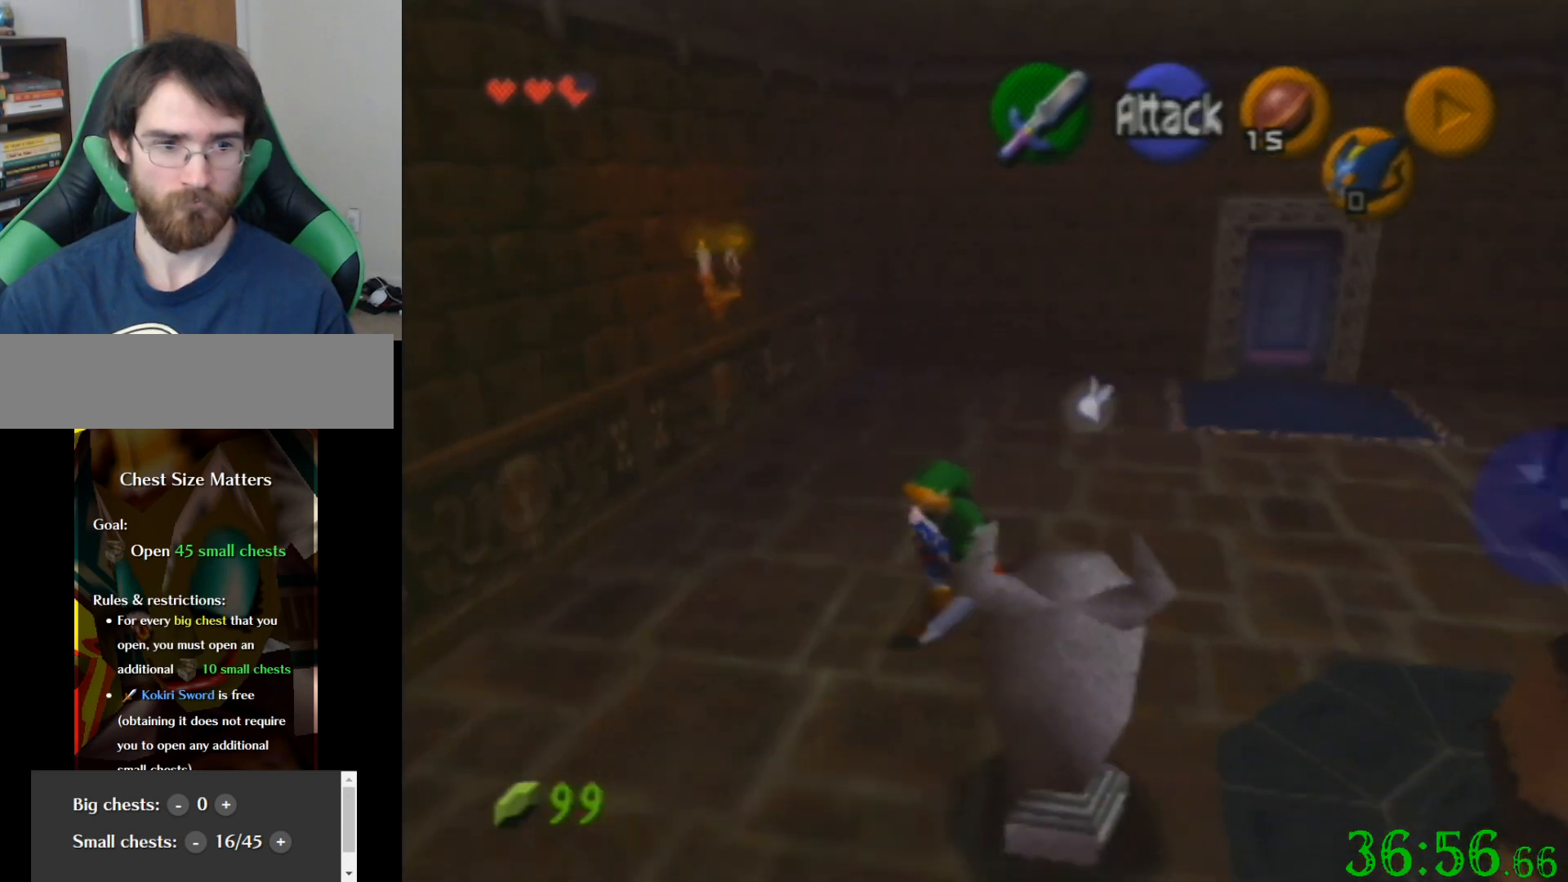
{"buttons": [], "left_stick": "center", "events": [[201, "left_stick", "up-left"], [401, "left_stick", "center"]]}
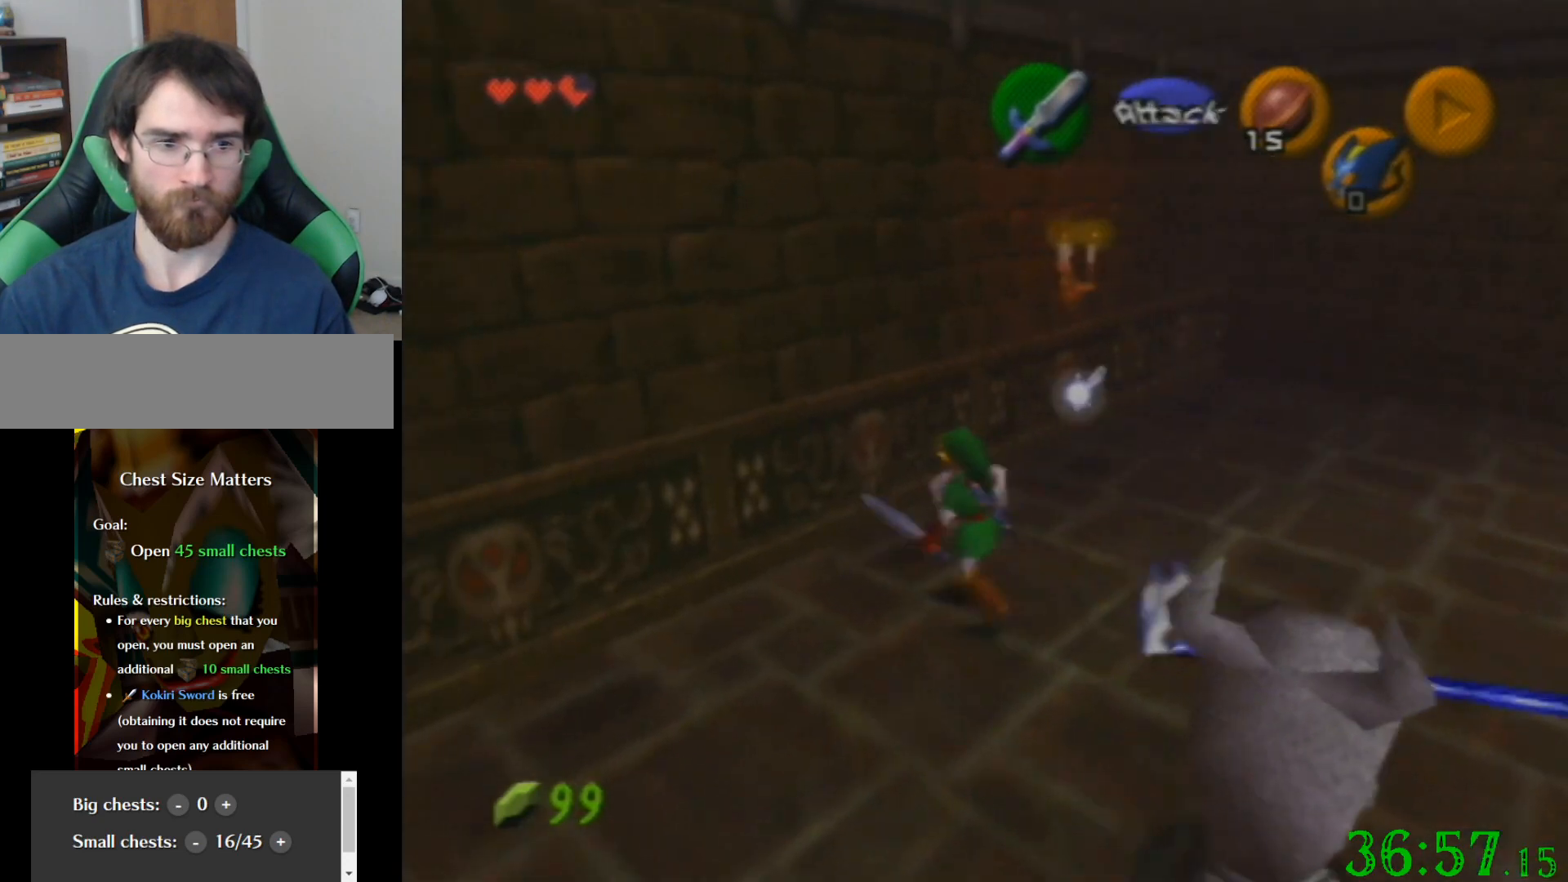
{"buttons": ["R1", "C_UP"], "left_stick": "center", "events": [[33, "left_stick", "down-right"], [100, "R1", "down"], [133, "left_stick", "center"], [334, "left_stick", "down"], [400, "C_UP", "down"], [500, "left_stick", "center"]]}
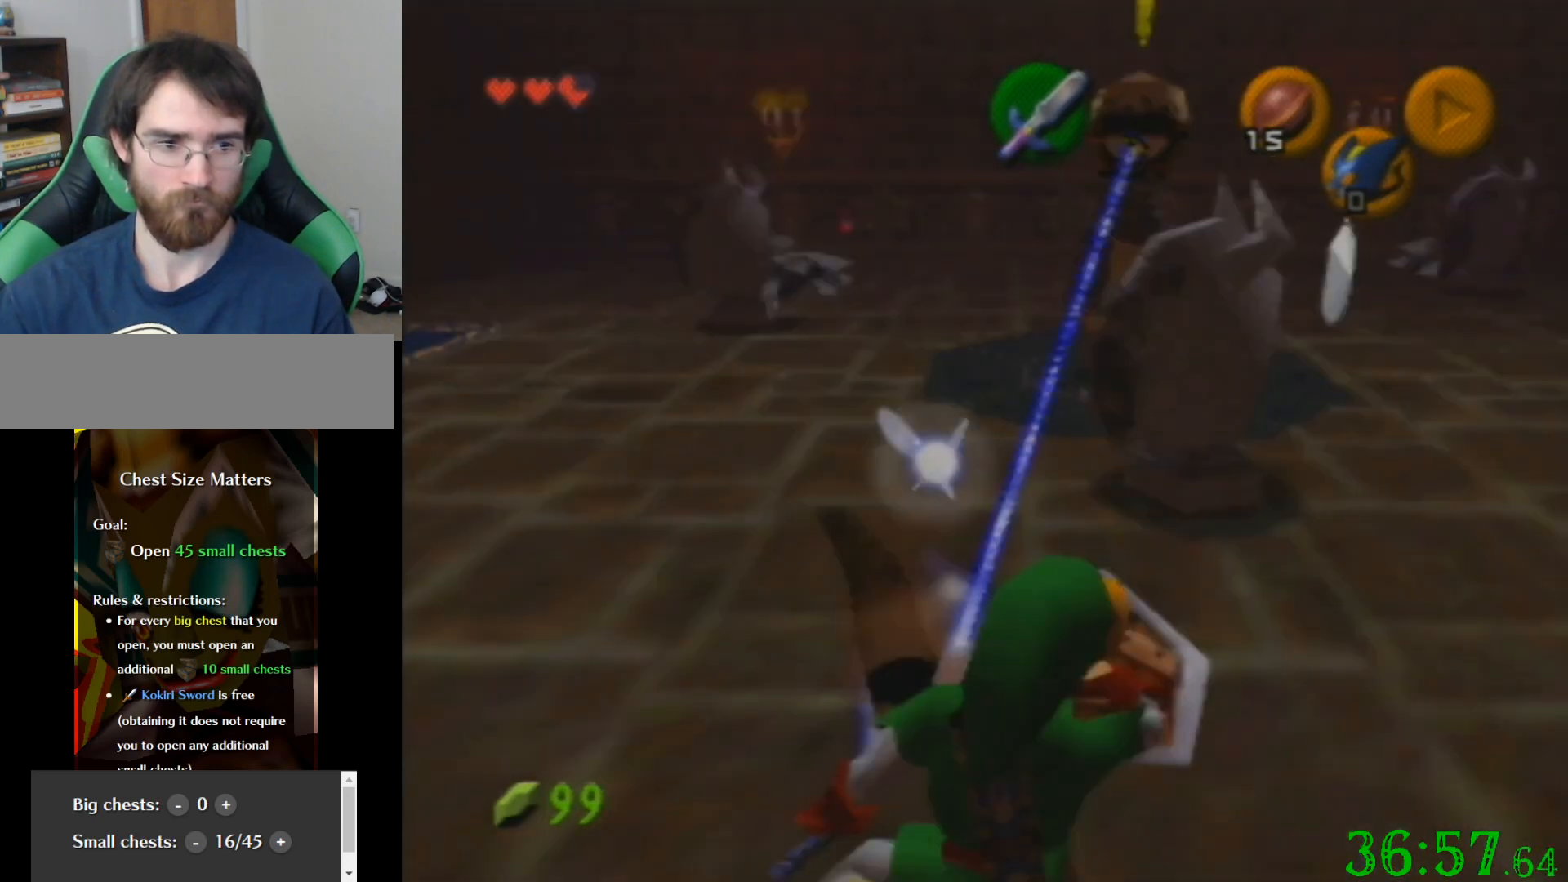
{"buttons": ["R1"], "left_stick": "center", "events": [[34, "C_UP", "up"]]}
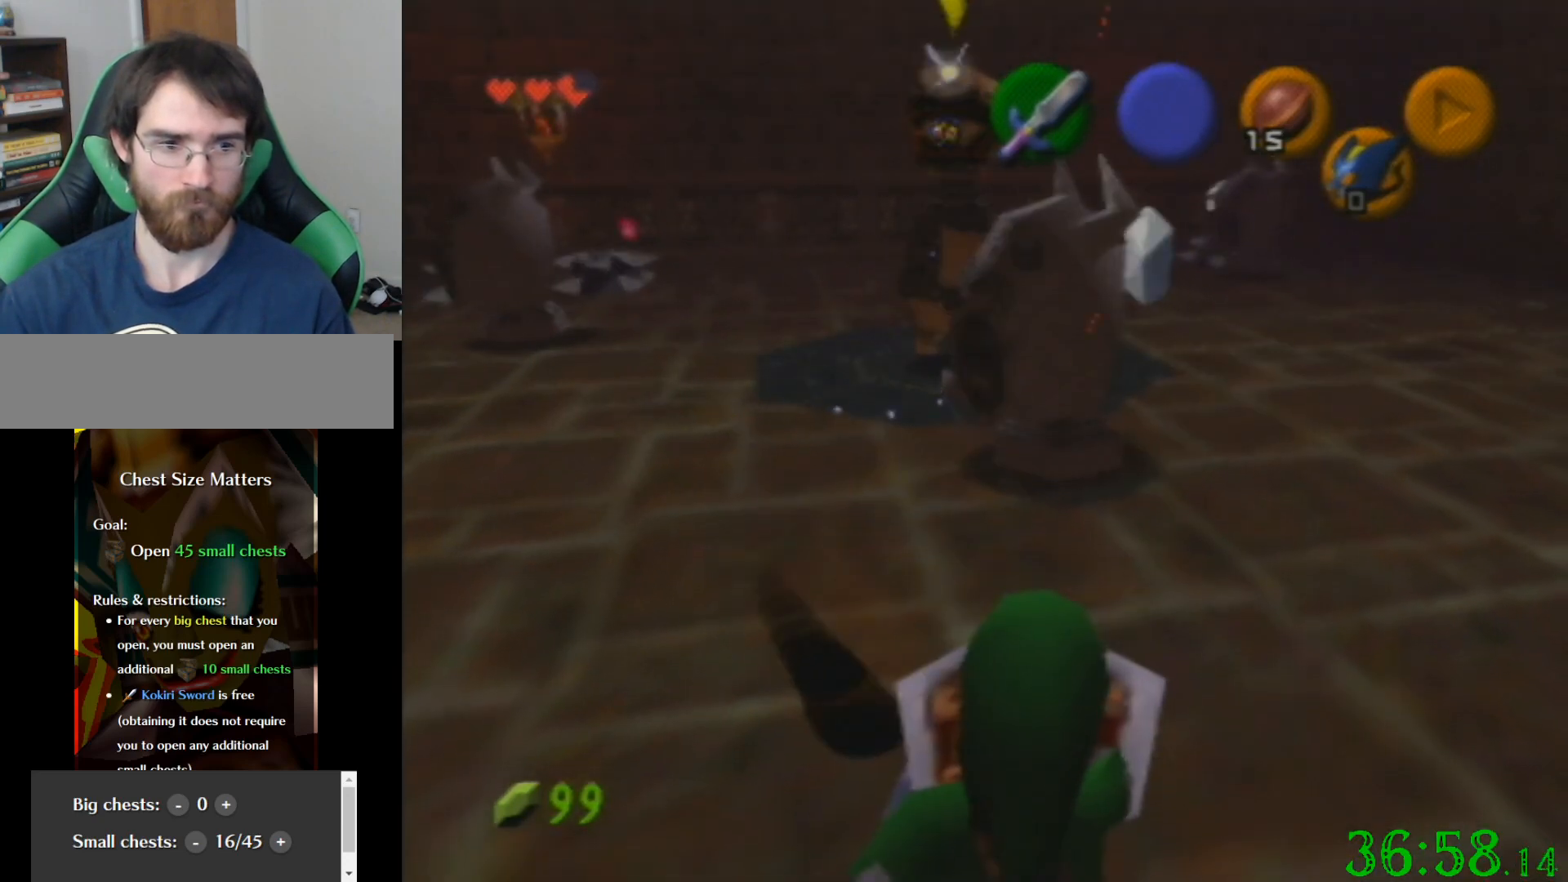
{"buttons": ["R1", "C_UP"], "left_stick": "center", "events": [[334, "left_stick", "down"], [467, "C_UP", "down"], [500, "left_stick", "center"]]}
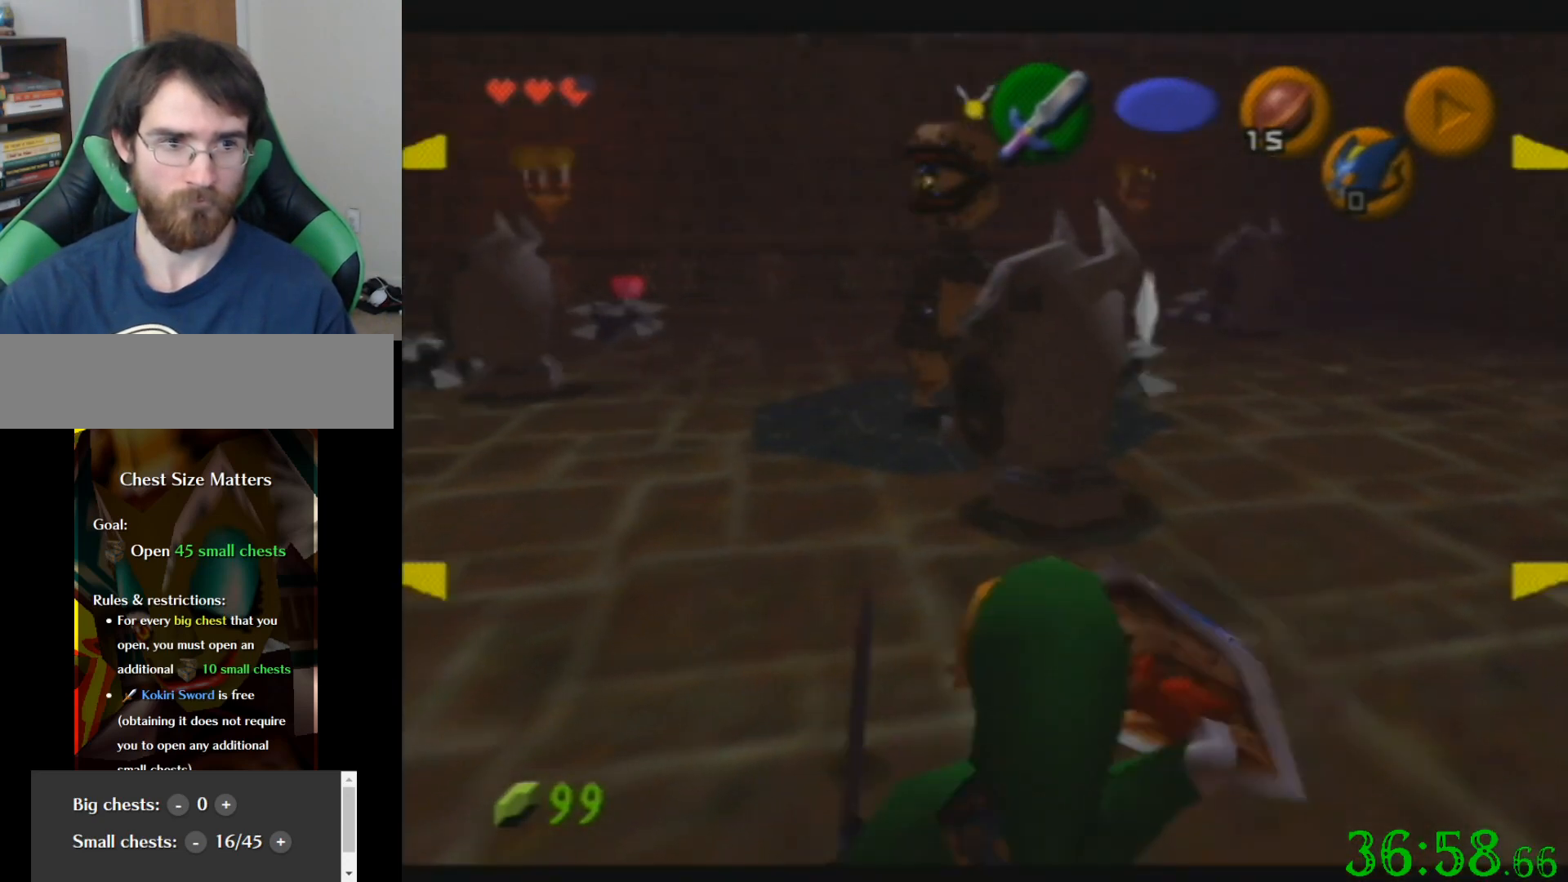
{"buttons": [], "left_stick": "center", "events": [[101, "C_UP", "up"], [334, "R1", "up"]]}
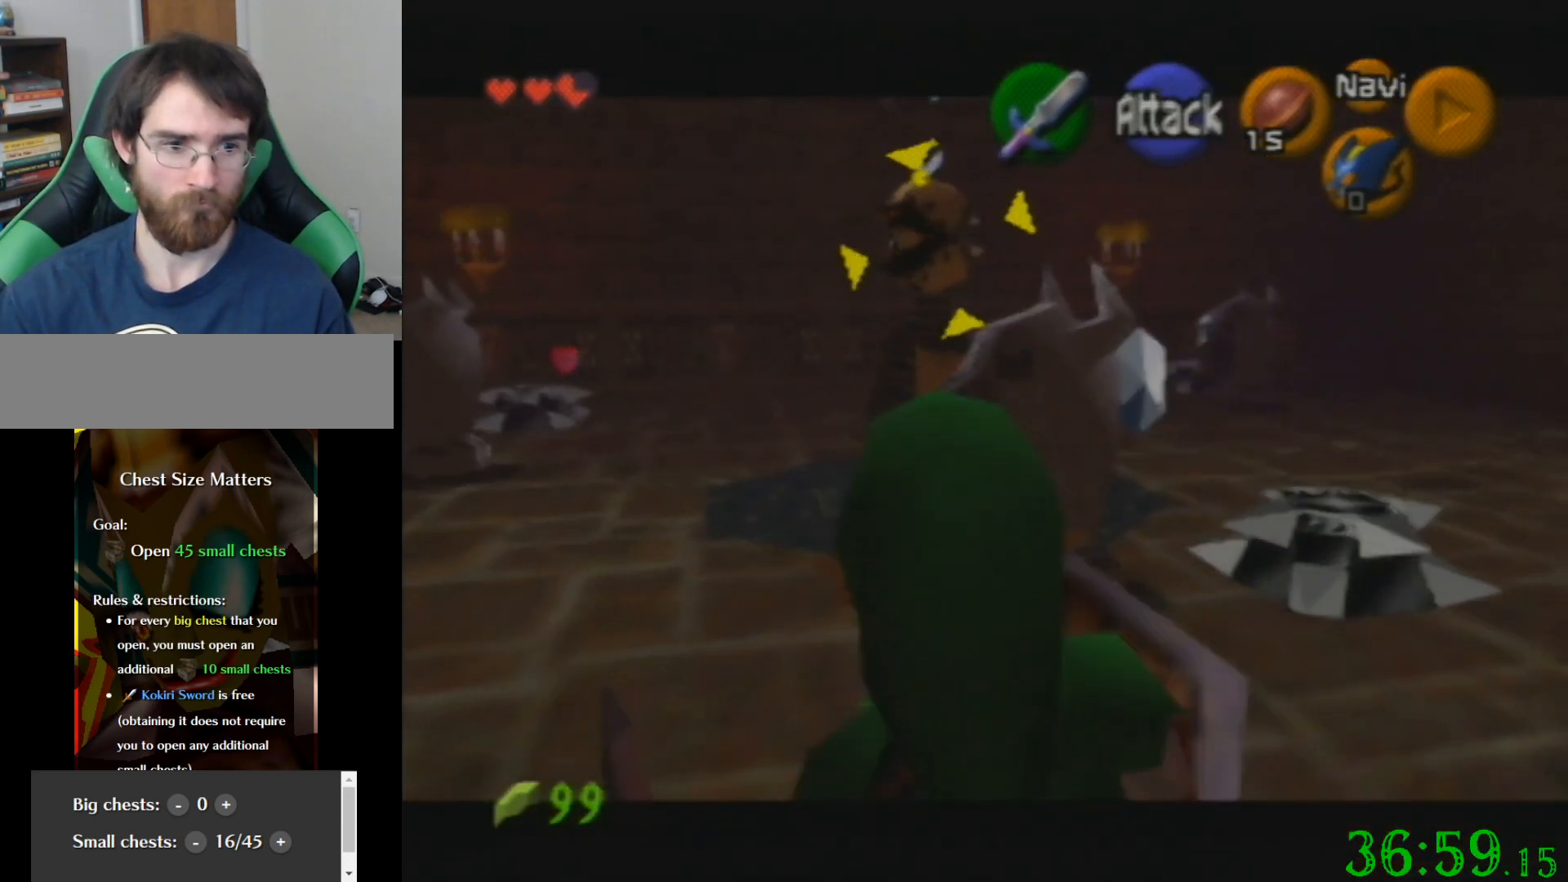
{"buttons": ["R1"], "left_stick": "up", "events": [[200, "left_stick", "up"], [267, "left_stick", "up-right"], [400, "left_stick", "up"], [500, "R1", "down"]]}
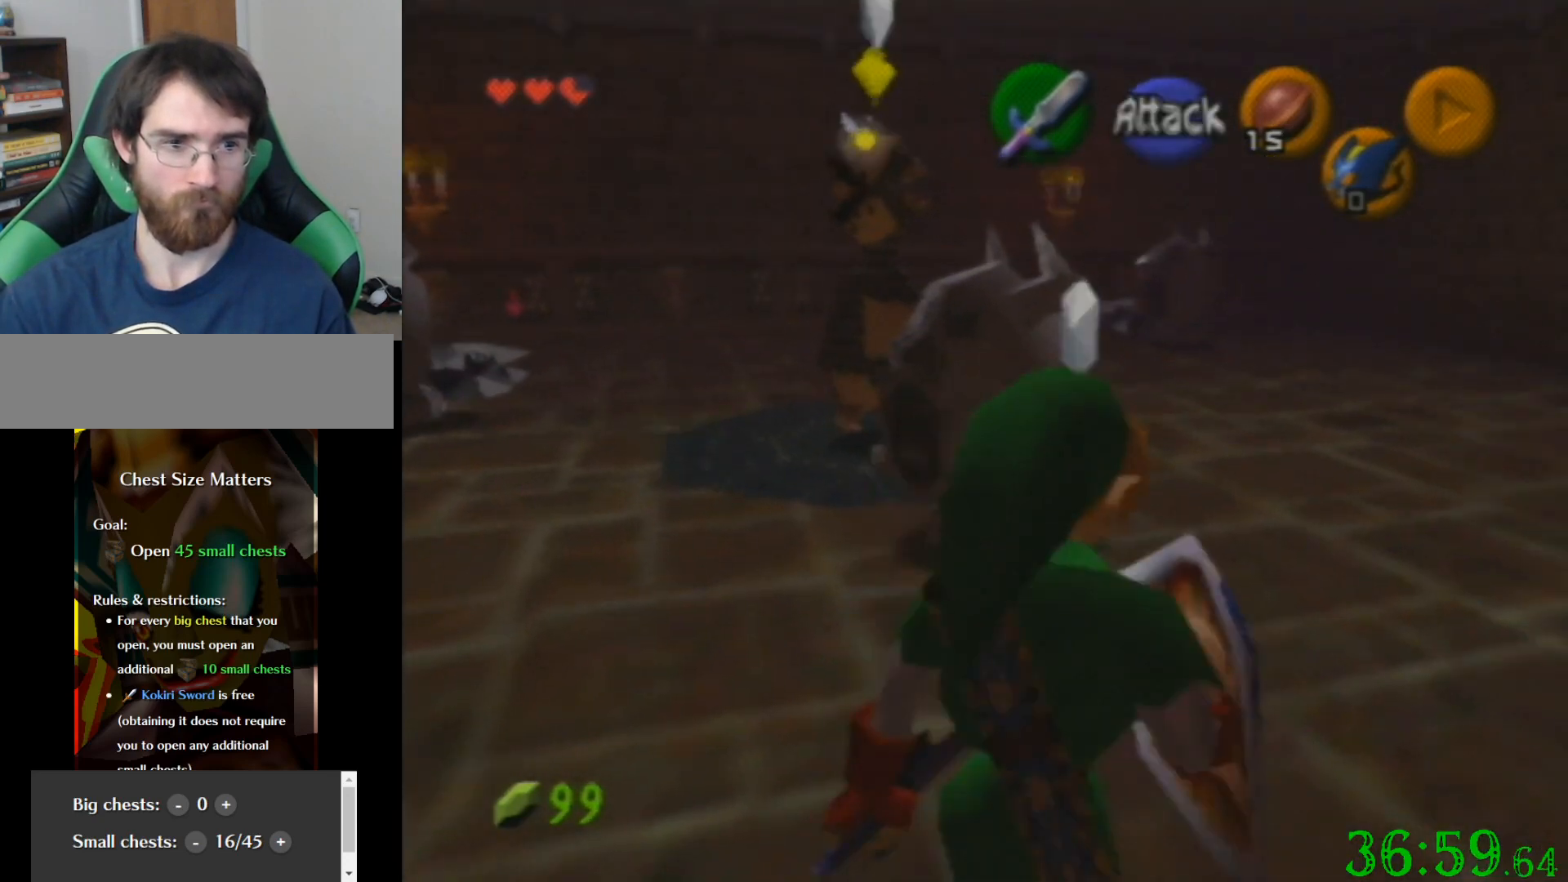
{"buttons": ["R1"], "left_stick": "center", "events": [[34, "left_stick", "center"], [234, "left_stick", "down"], [334, "C_UP", "down"], [401, "left_stick", "center"], [468, "C_UP", "up"]]}
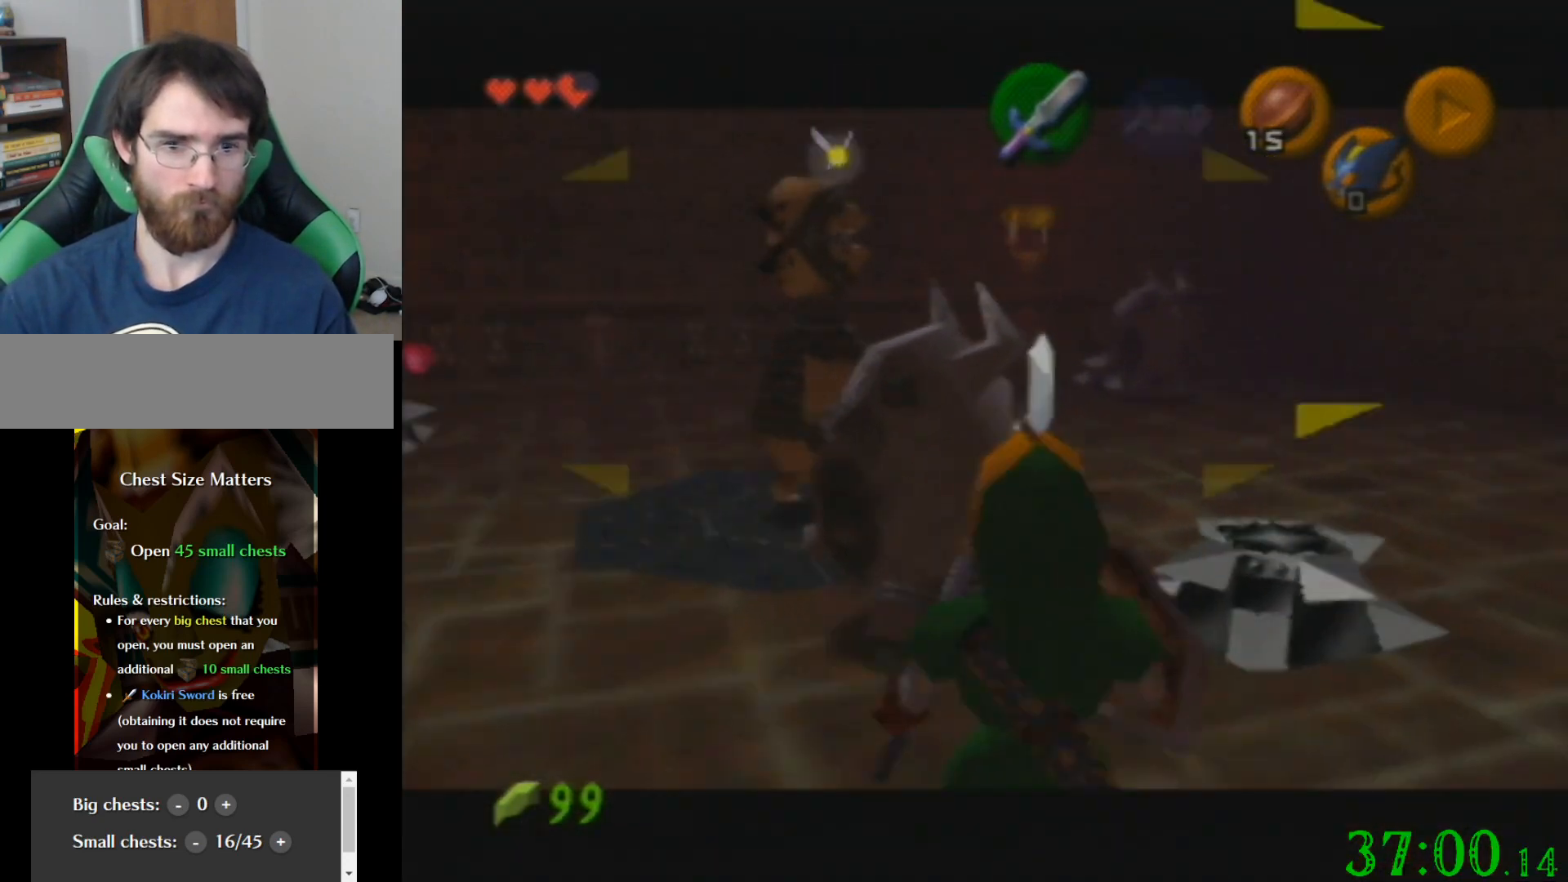
{"buttons": [], "left_stick": "center", "events": [[234, "R1", "up"]]}
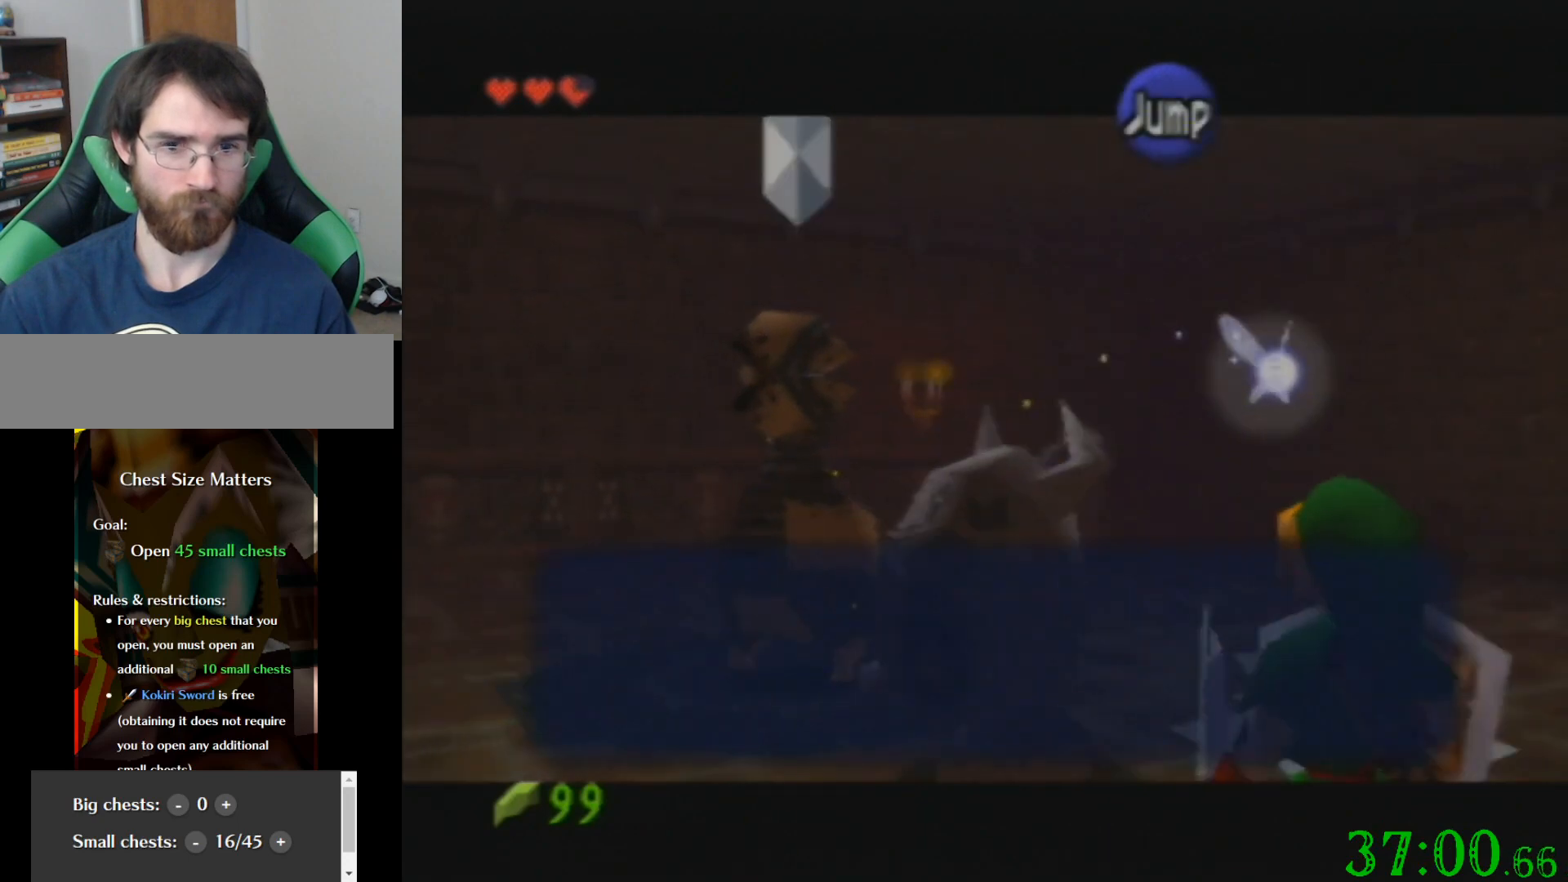
{"buttons": [], "left_stick": "up-right", "events": [[468, "left_stick", "up-right"]]}
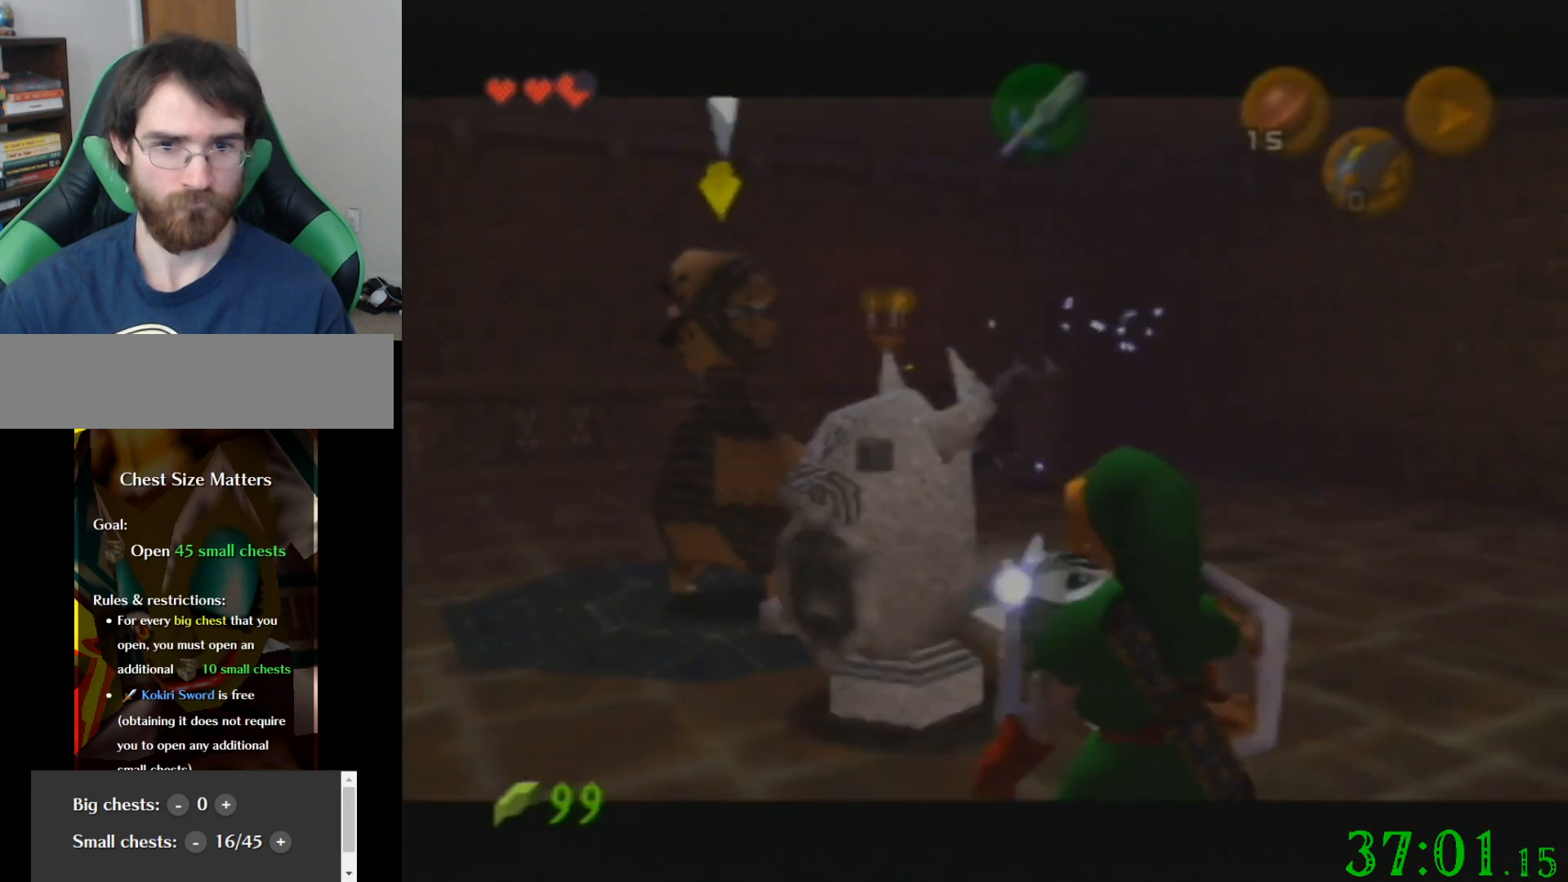
{"buttons": ["C_UP"], "left_stick": "center", "events": [[234, "left_stick", "center"], [334, "left_stick", "up-left"], [467, "left_stick", "center"], [500, "C_UP", "down"]]}
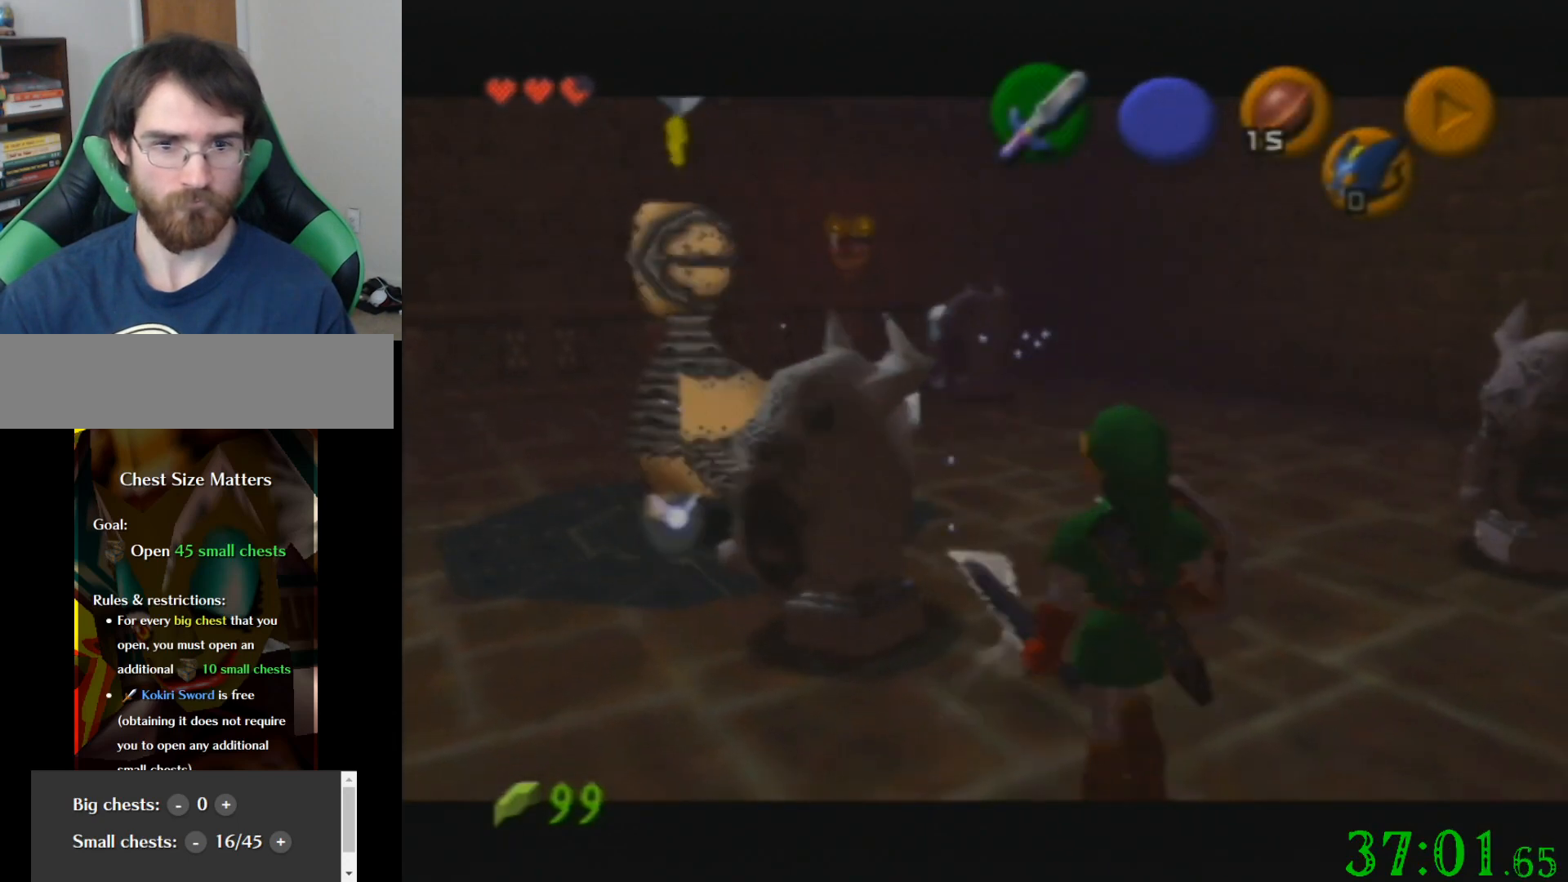
{"buttons": [], "left_stick": "center", "events": [[134, "C_UP", "up"]]}
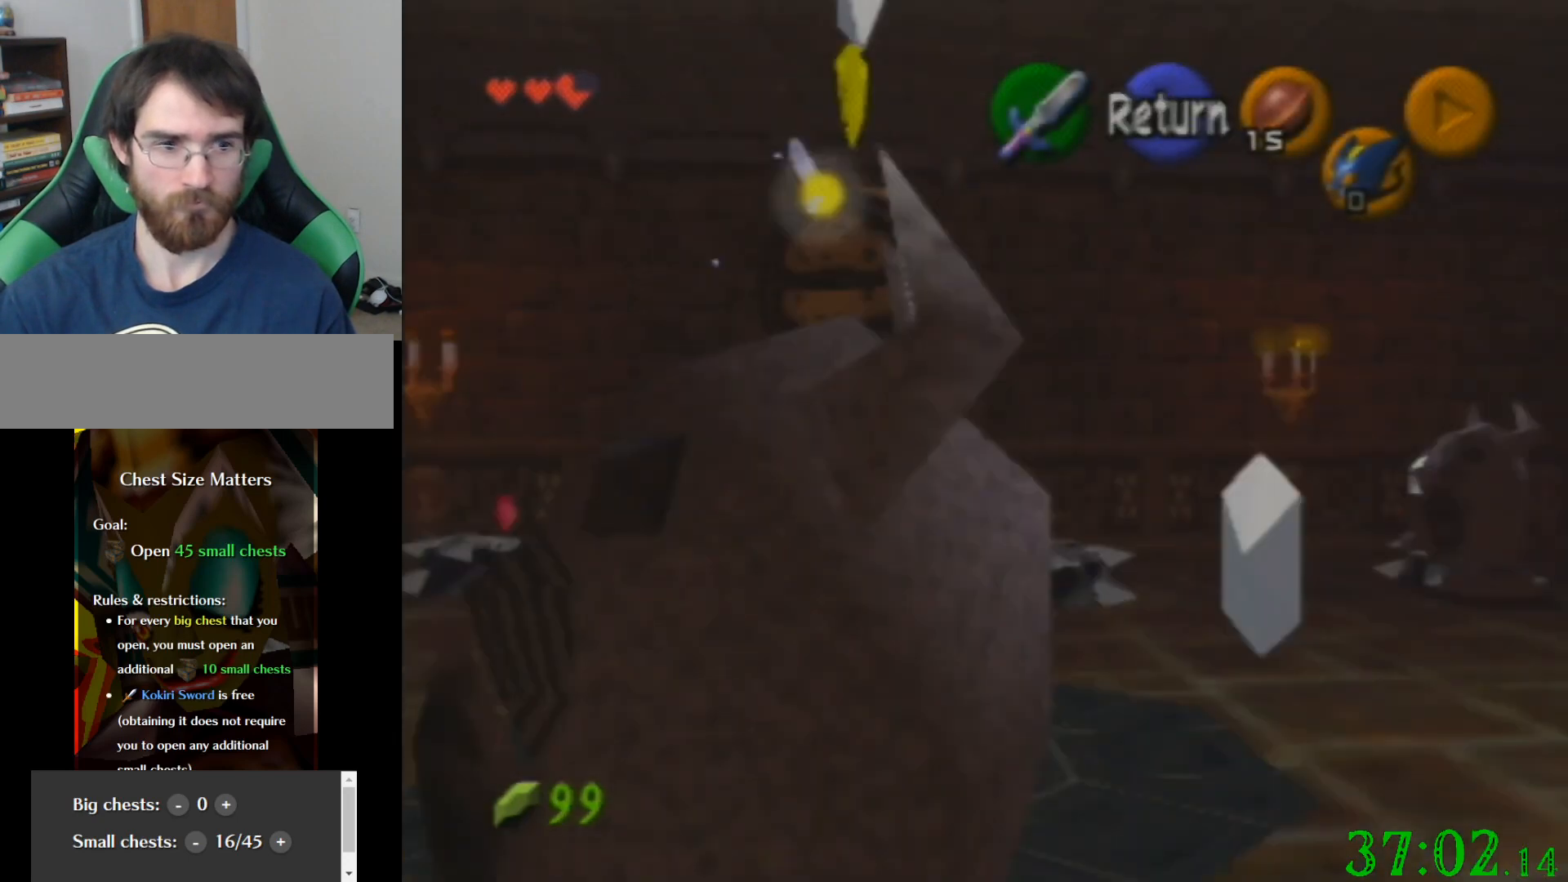
{"buttons": [], "left_stick": "center", "events": [[200, "left_stick", "up-left"], [467, "left_stick", "center"]]}
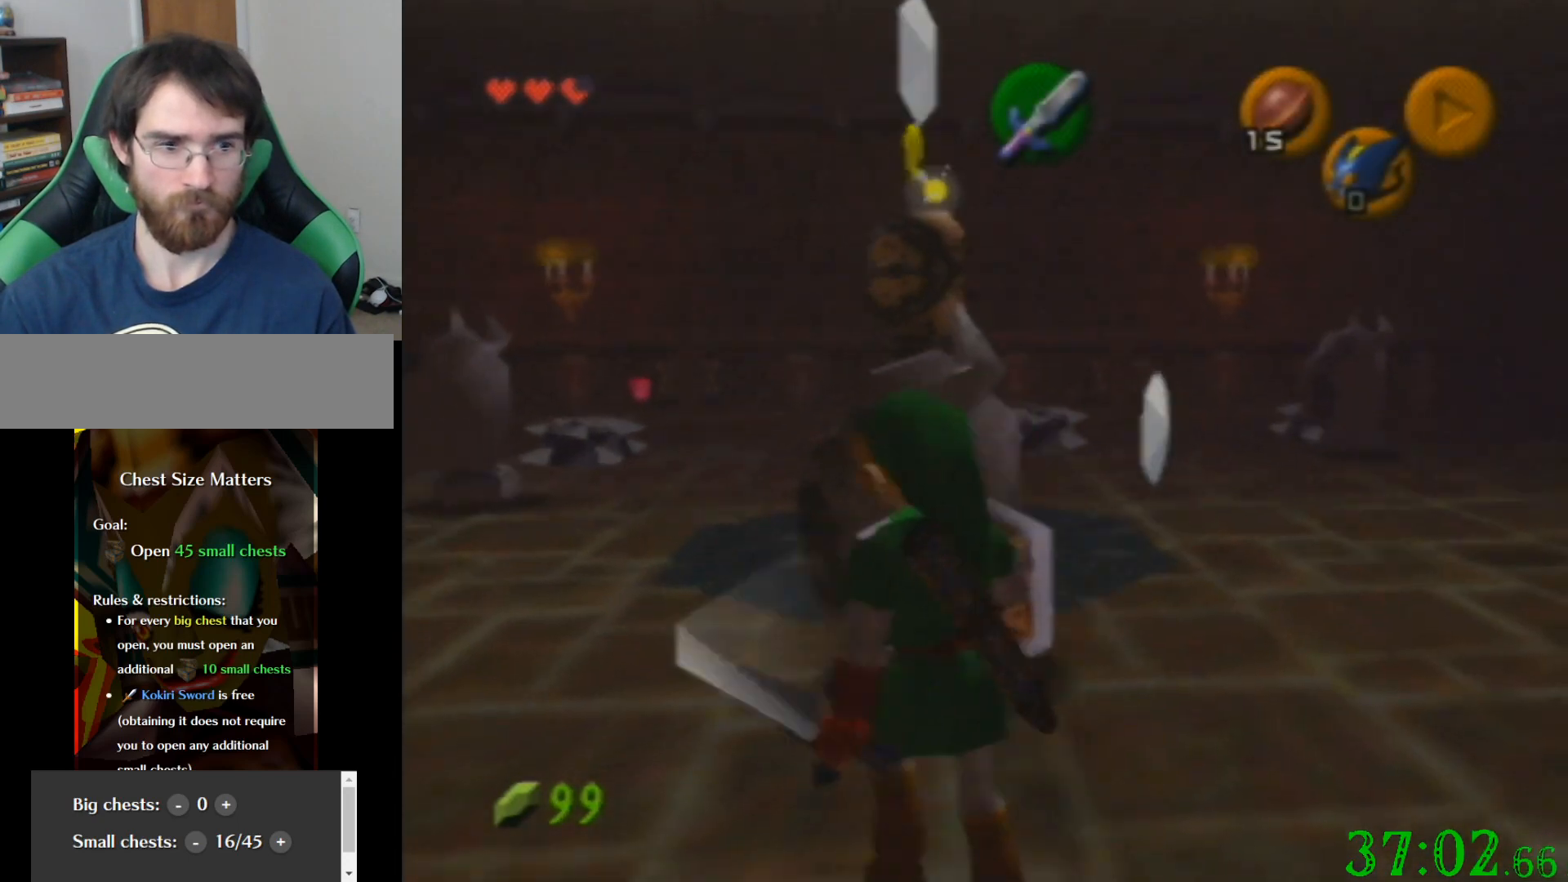
{"buttons": [], "left_stick": "center", "events": [[234, "left_stick", "down"], [334, "left_stick", "center"]]}
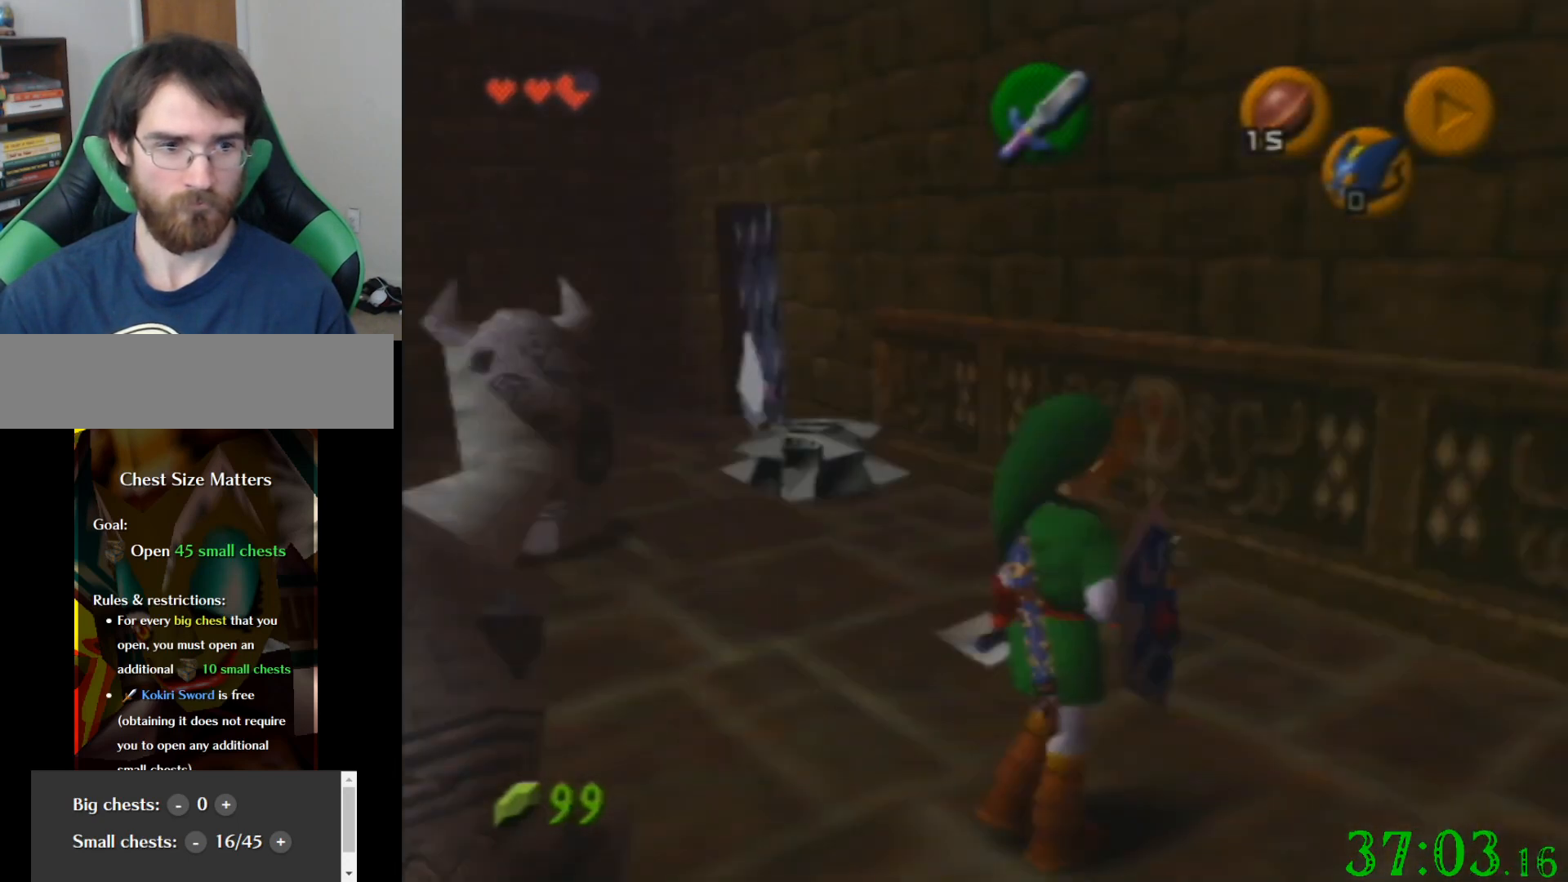
{"buttons": [], "left_stick": "center", "events": [[67, "left_stick", "down"], [434, "left_stick", "center"]]}